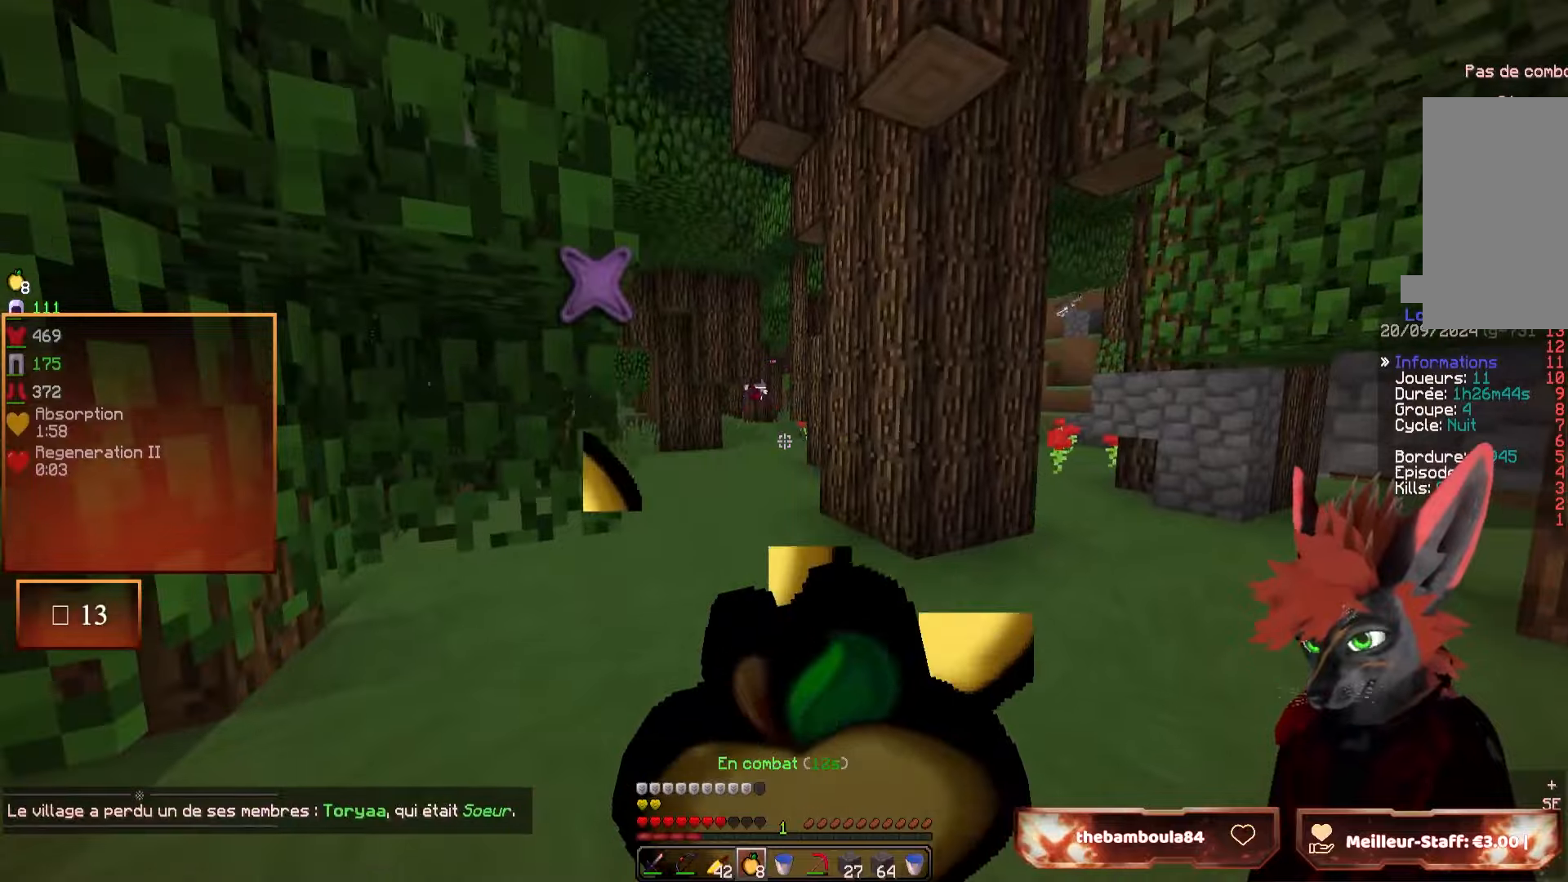
Gameplay with keyboard and mouse; each line is a JSON object with the keys and mouse buttons held at the frame after it. "events" lists presses ("down") and releases ("up") of "d", "q", "s", "z", "mouse_left" and "mouse_right" between this image and that frame as [ms after this image, input, new state], when the widget could be followed in between. "mouse_left", "mouse_right" = the "left", "right" buttons of the "mouse" list. No other keys are recorded. Fast repeated clicks can show as one long hold. Mouse movement is not recorded.
{"keys": ["z"], "mouse": ["right"], "events": []}
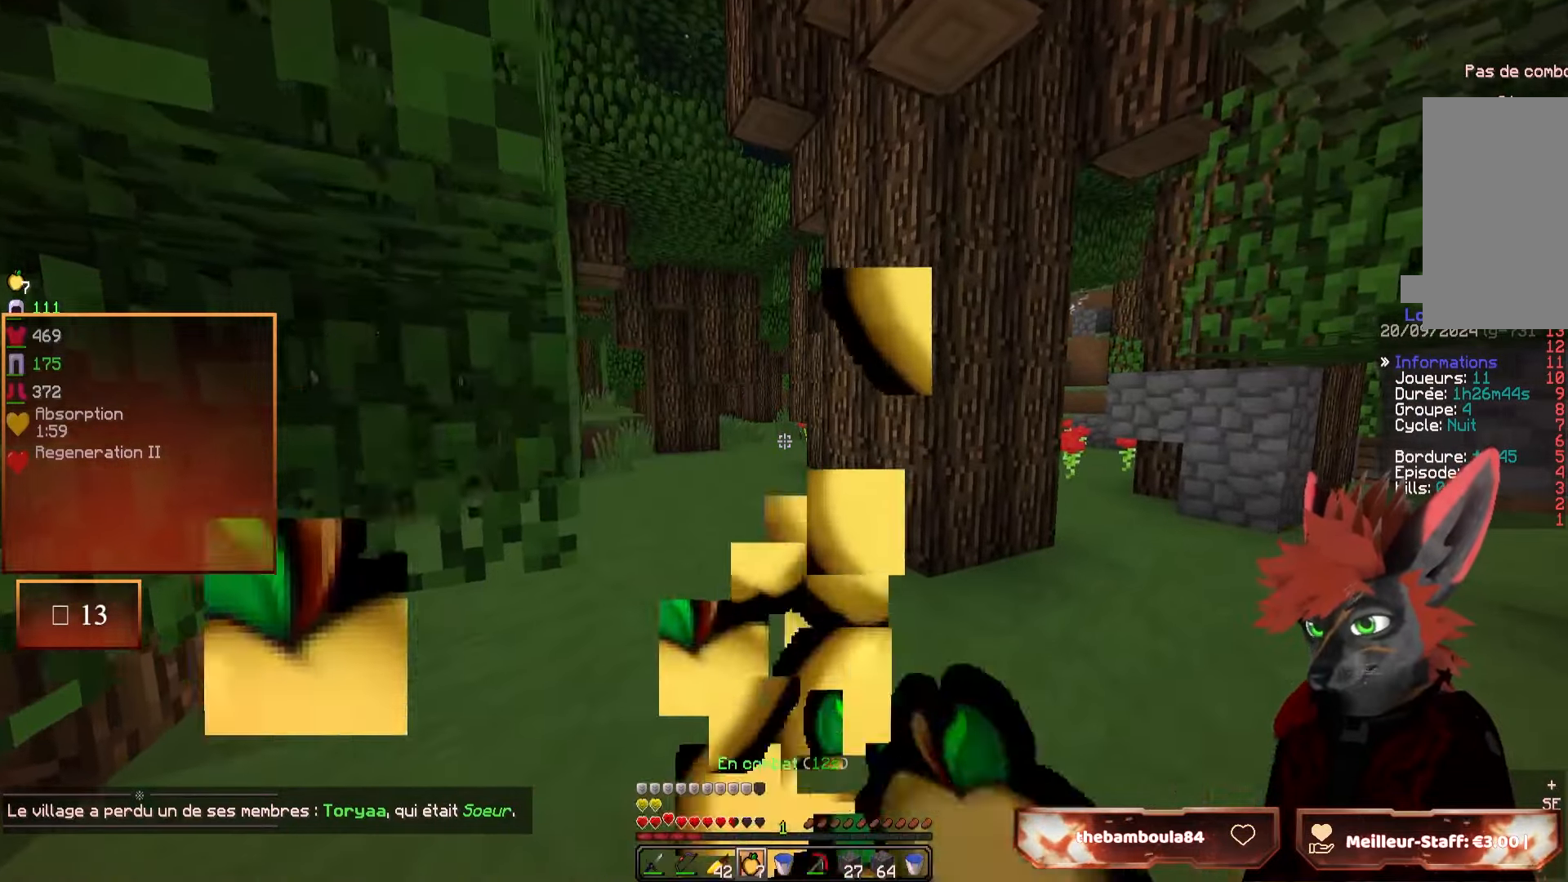
{"keys": ["z"], "mouse": [], "events": [[217, "mouse_right", "up"]]}
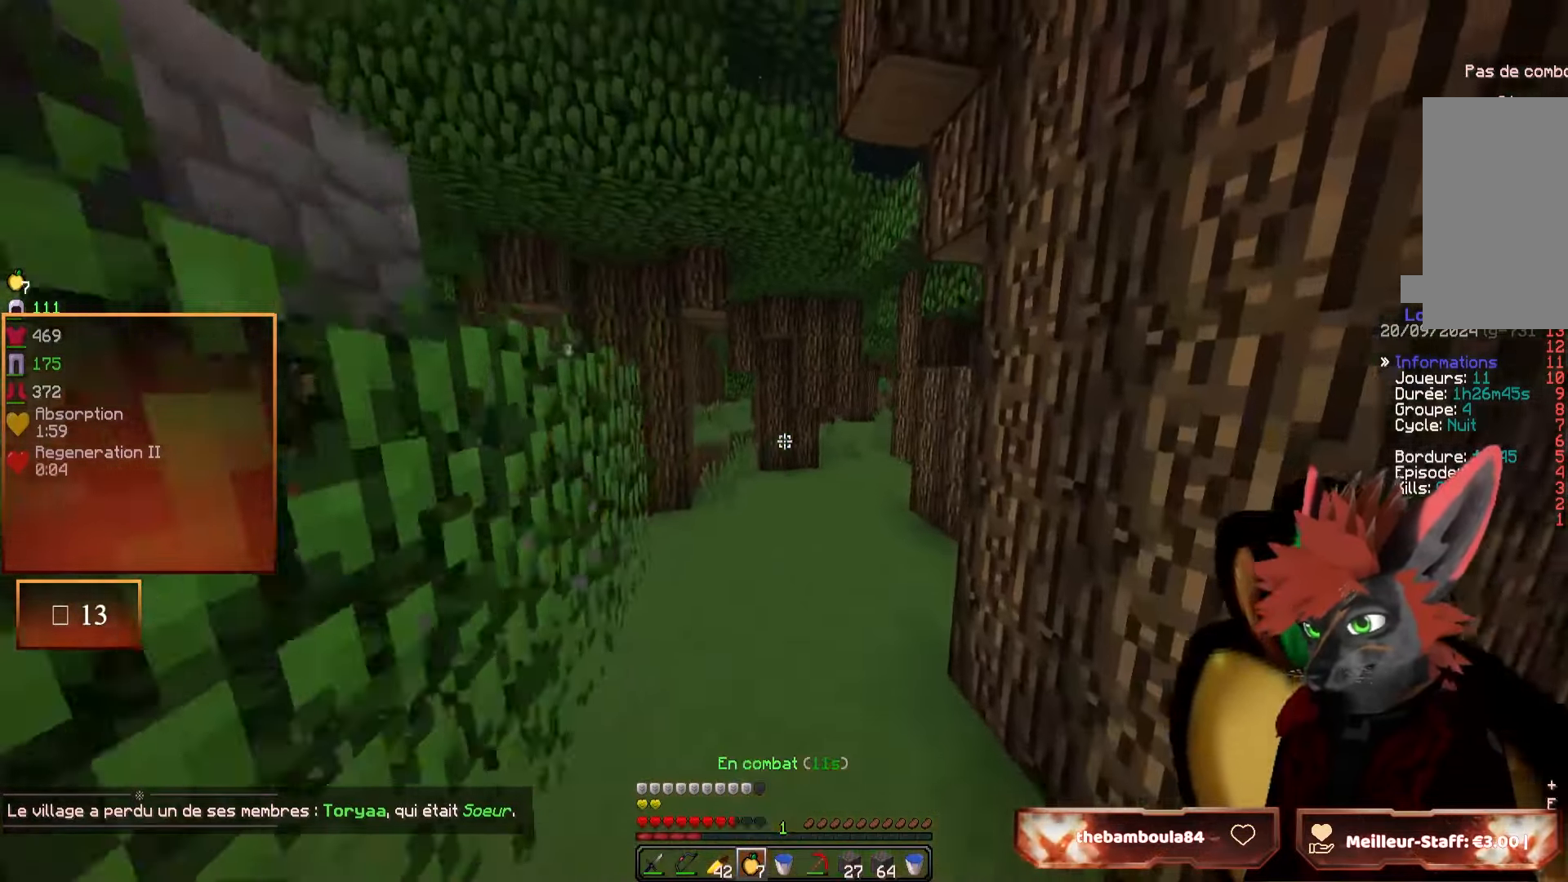
{"keys": ["z"], "mouse": [], "events": []}
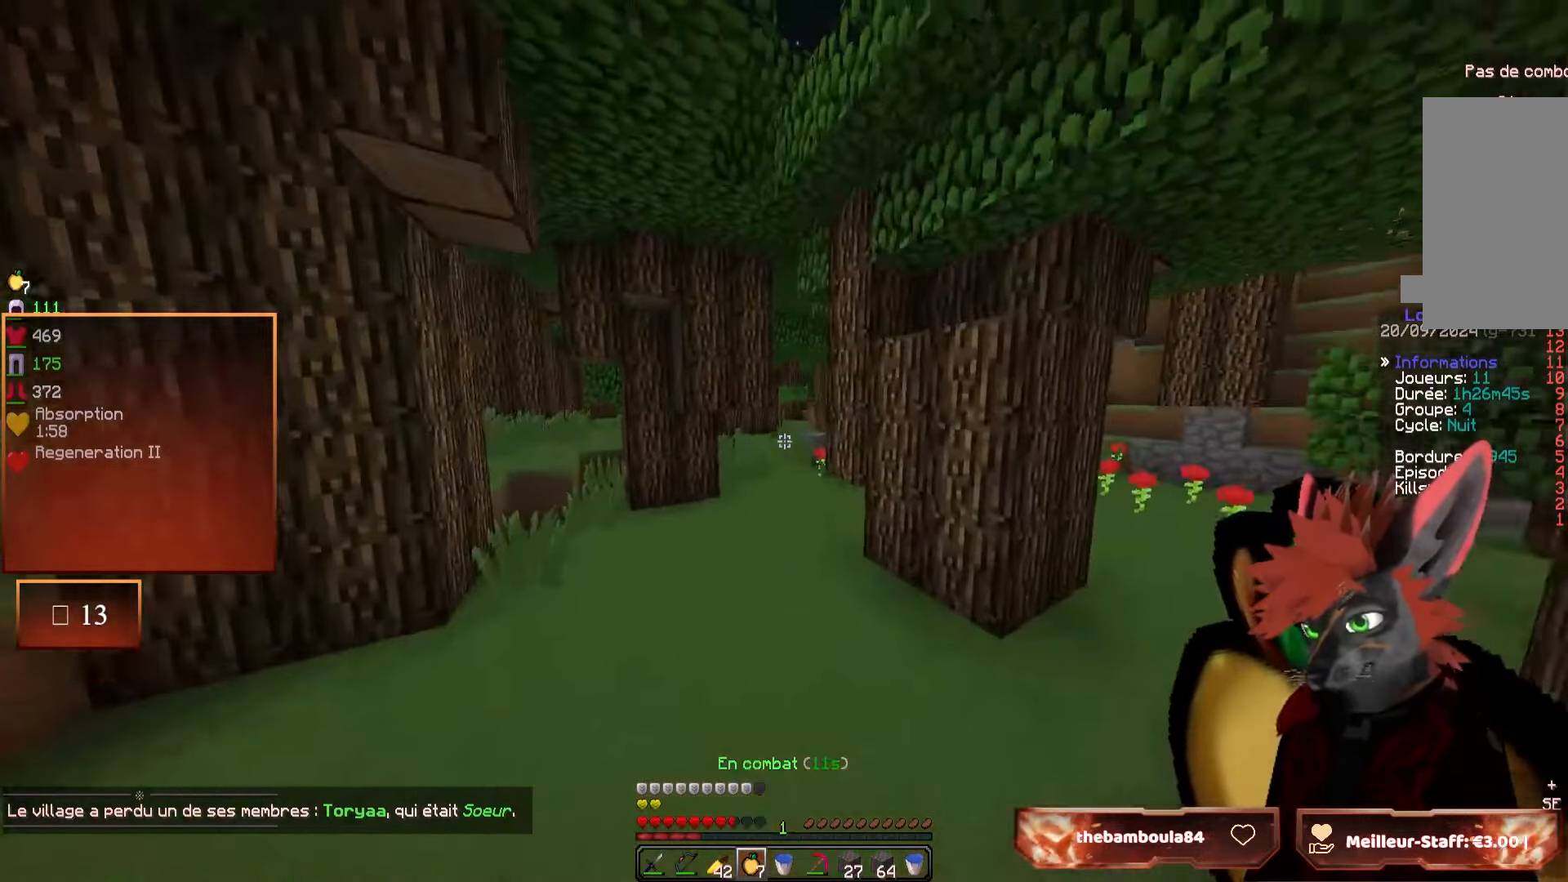
{"keys": ["z"], "mouse": [], "events": []}
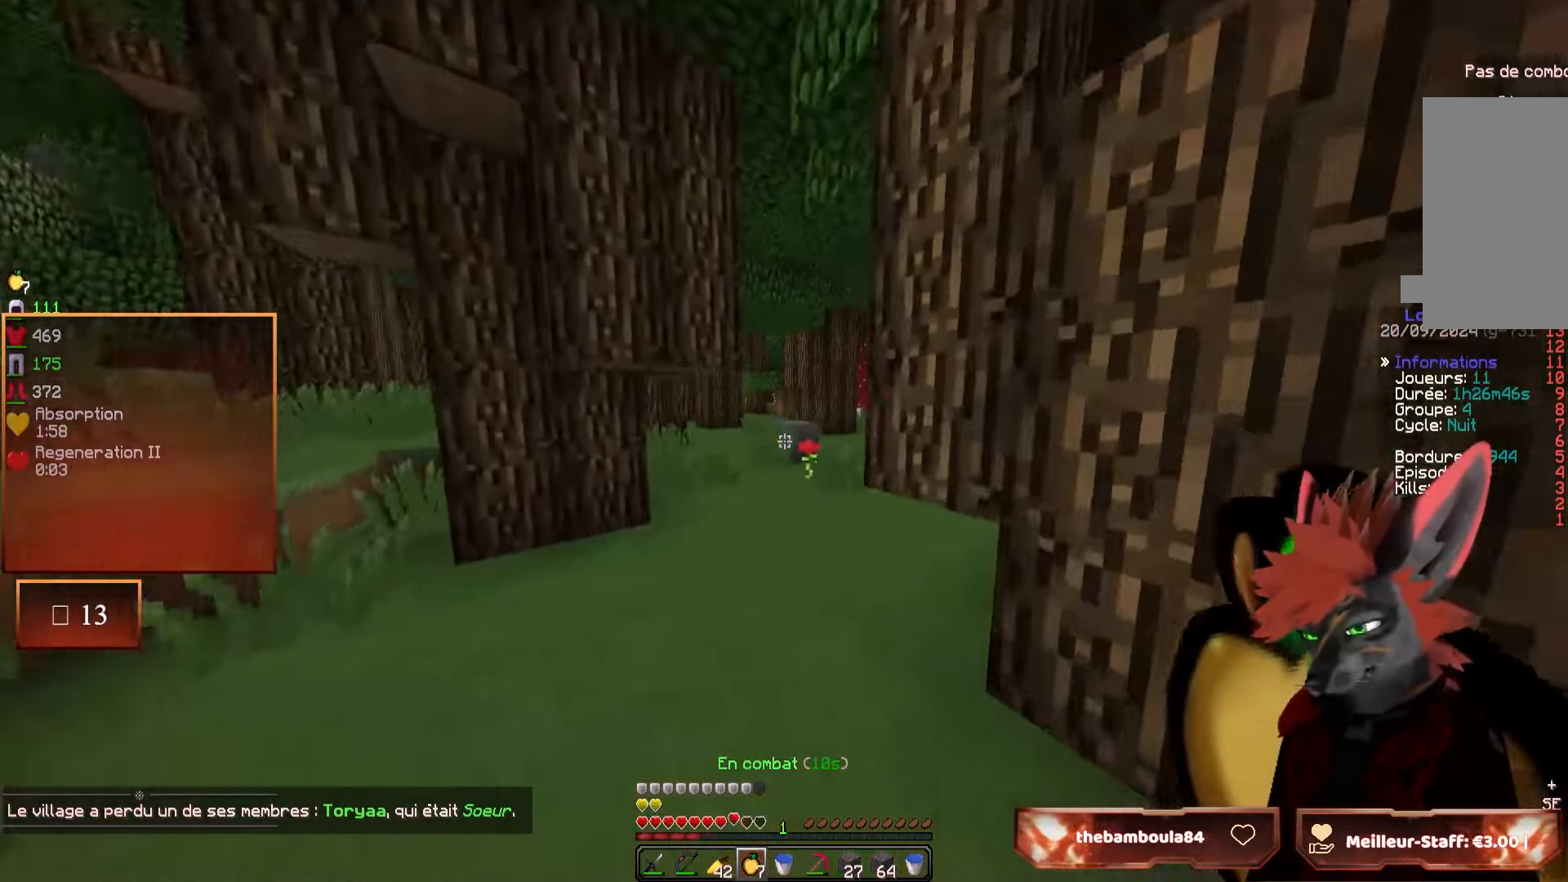
{"keys": ["z"], "mouse": [], "events": [[250, "d", "down"], [367, "d", "up"]]}
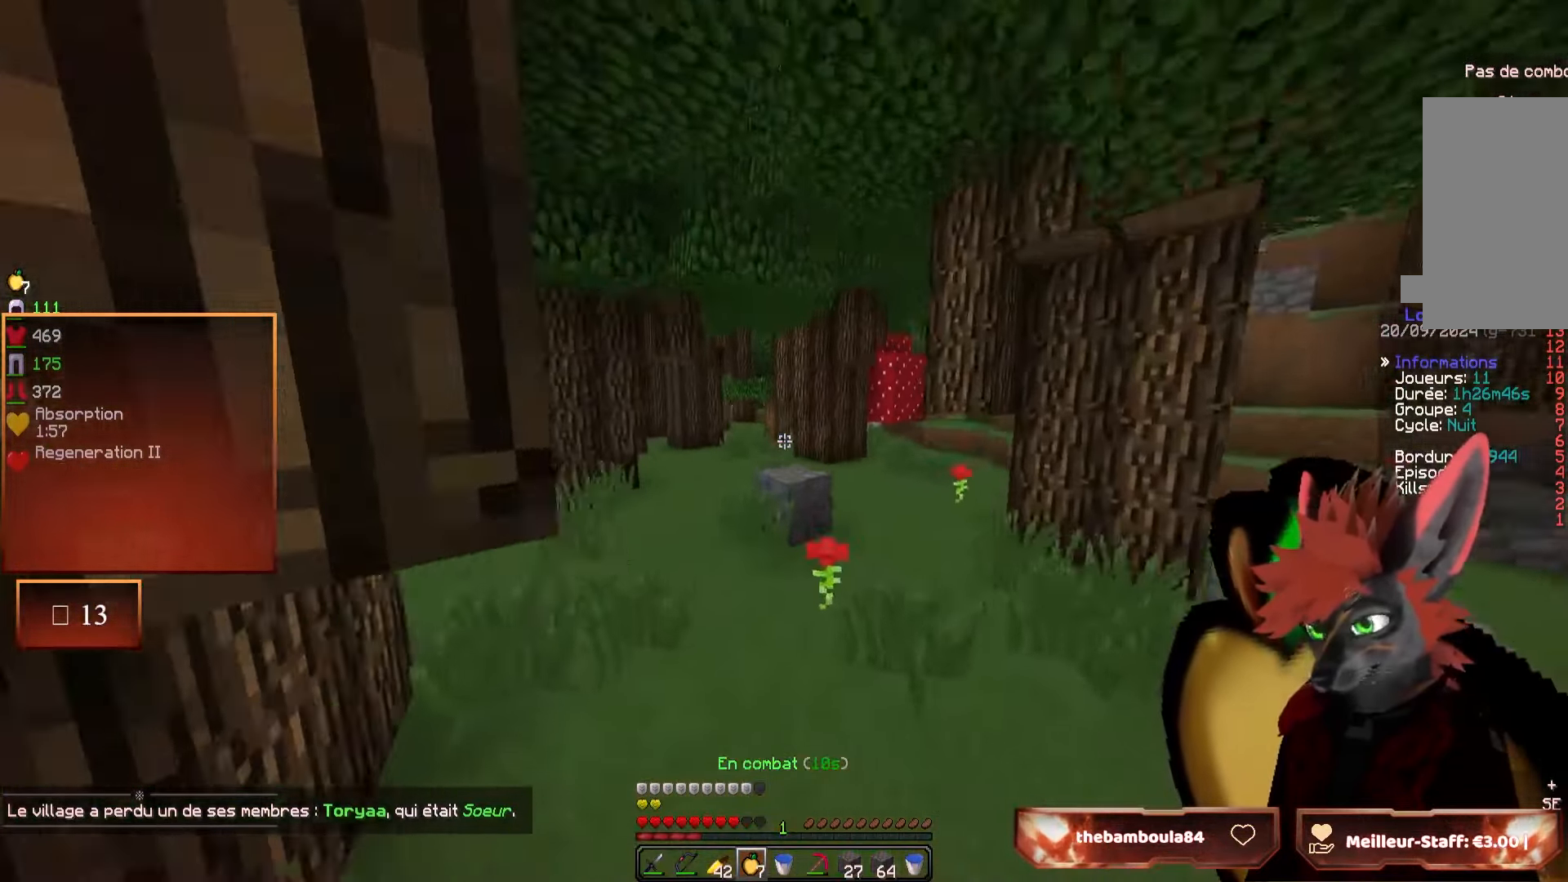
{"keys": ["z"], "mouse": [], "events": []}
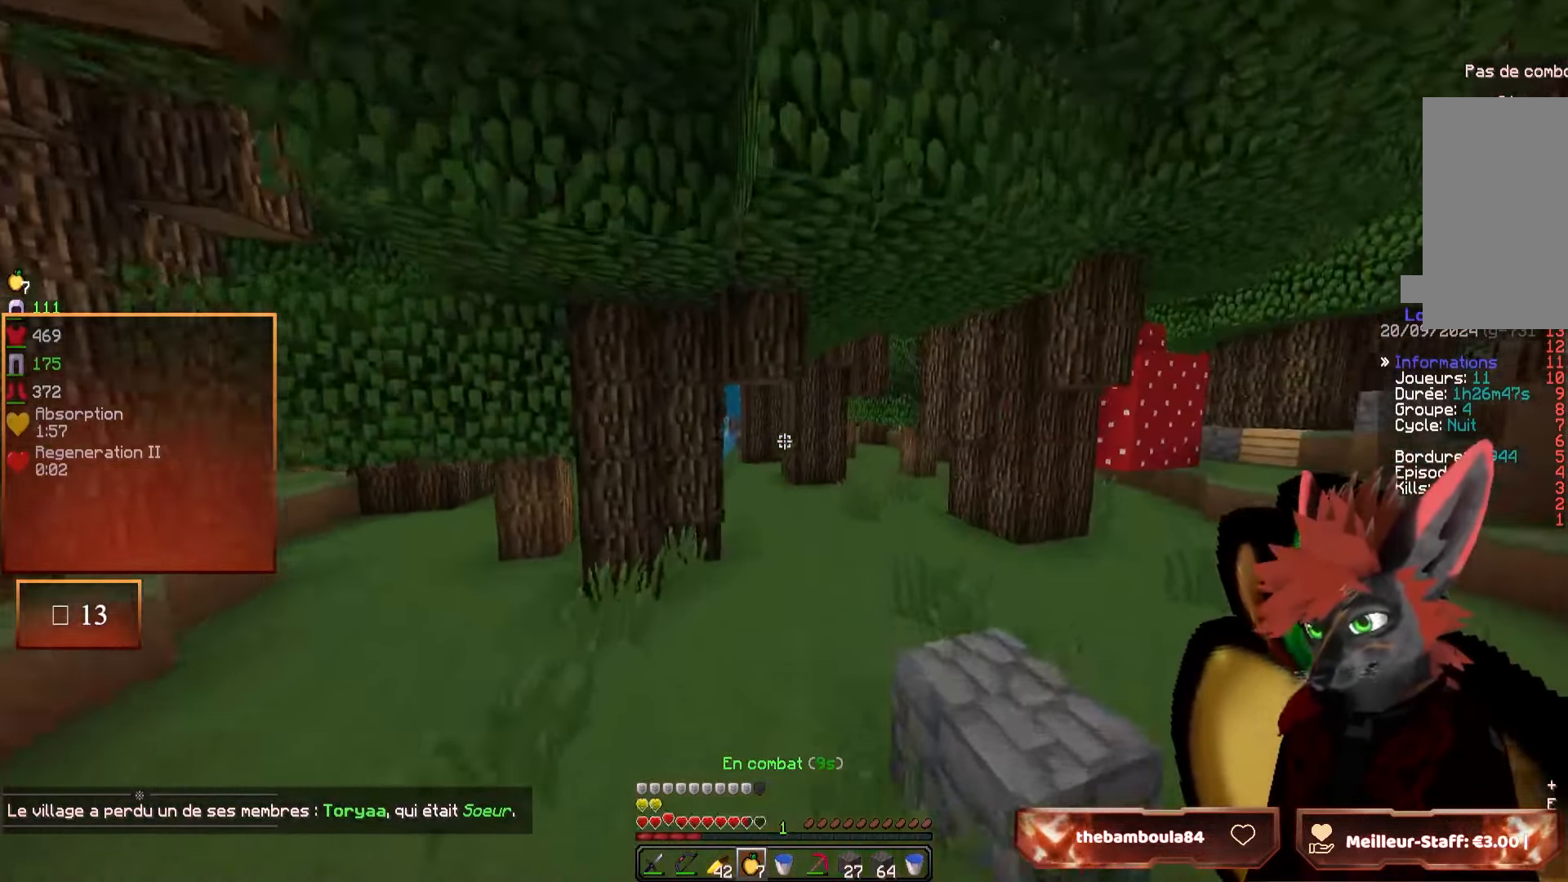
{"keys": ["z"], "mouse": [], "events": []}
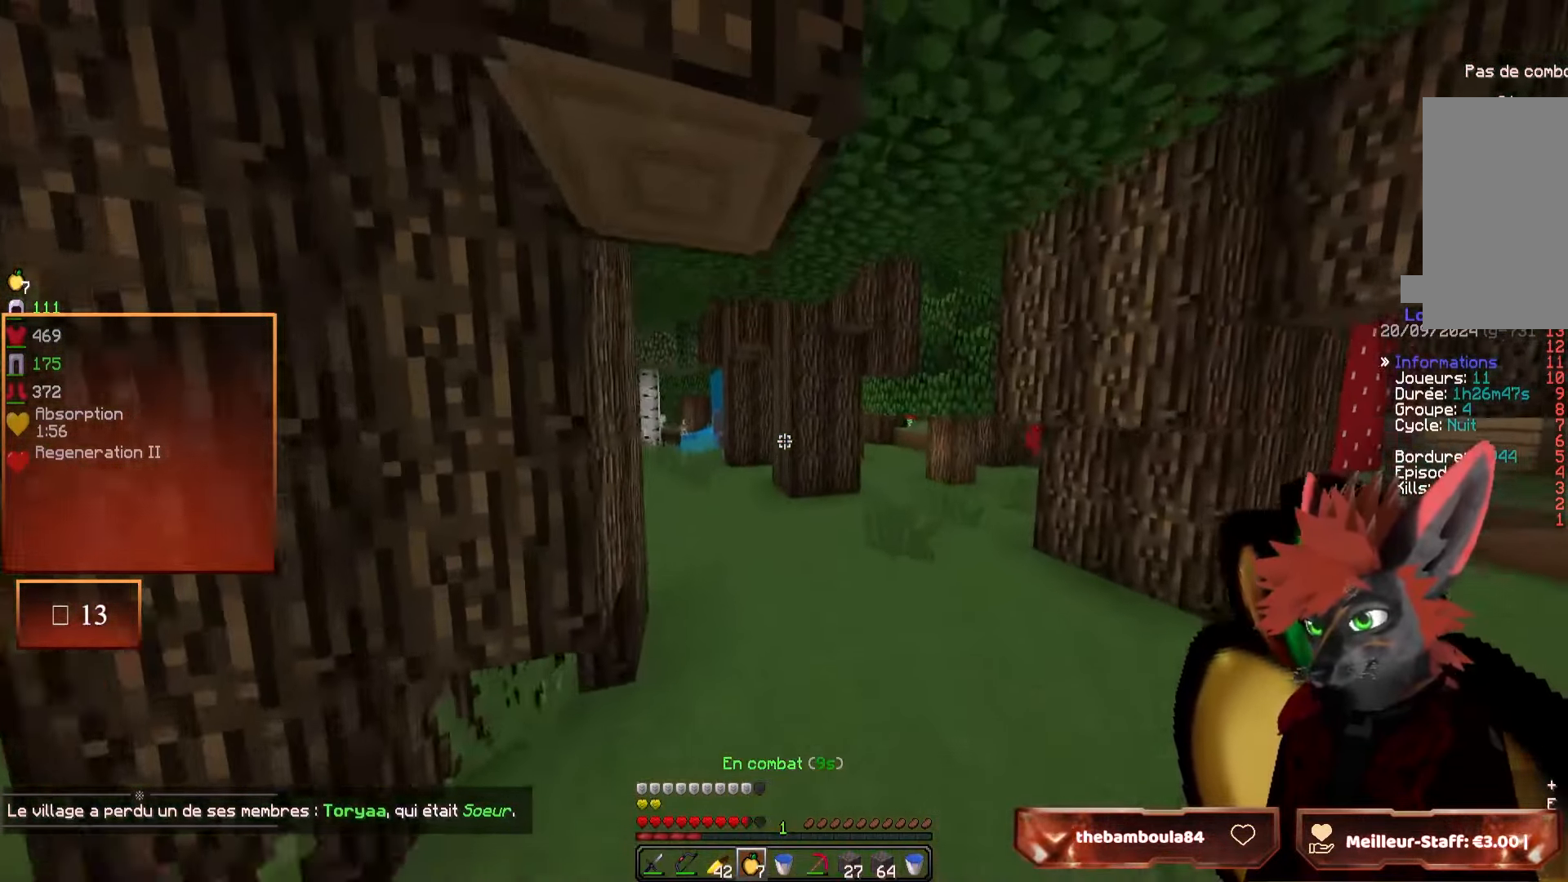
{"keys": ["z"], "mouse": [], "events": []}
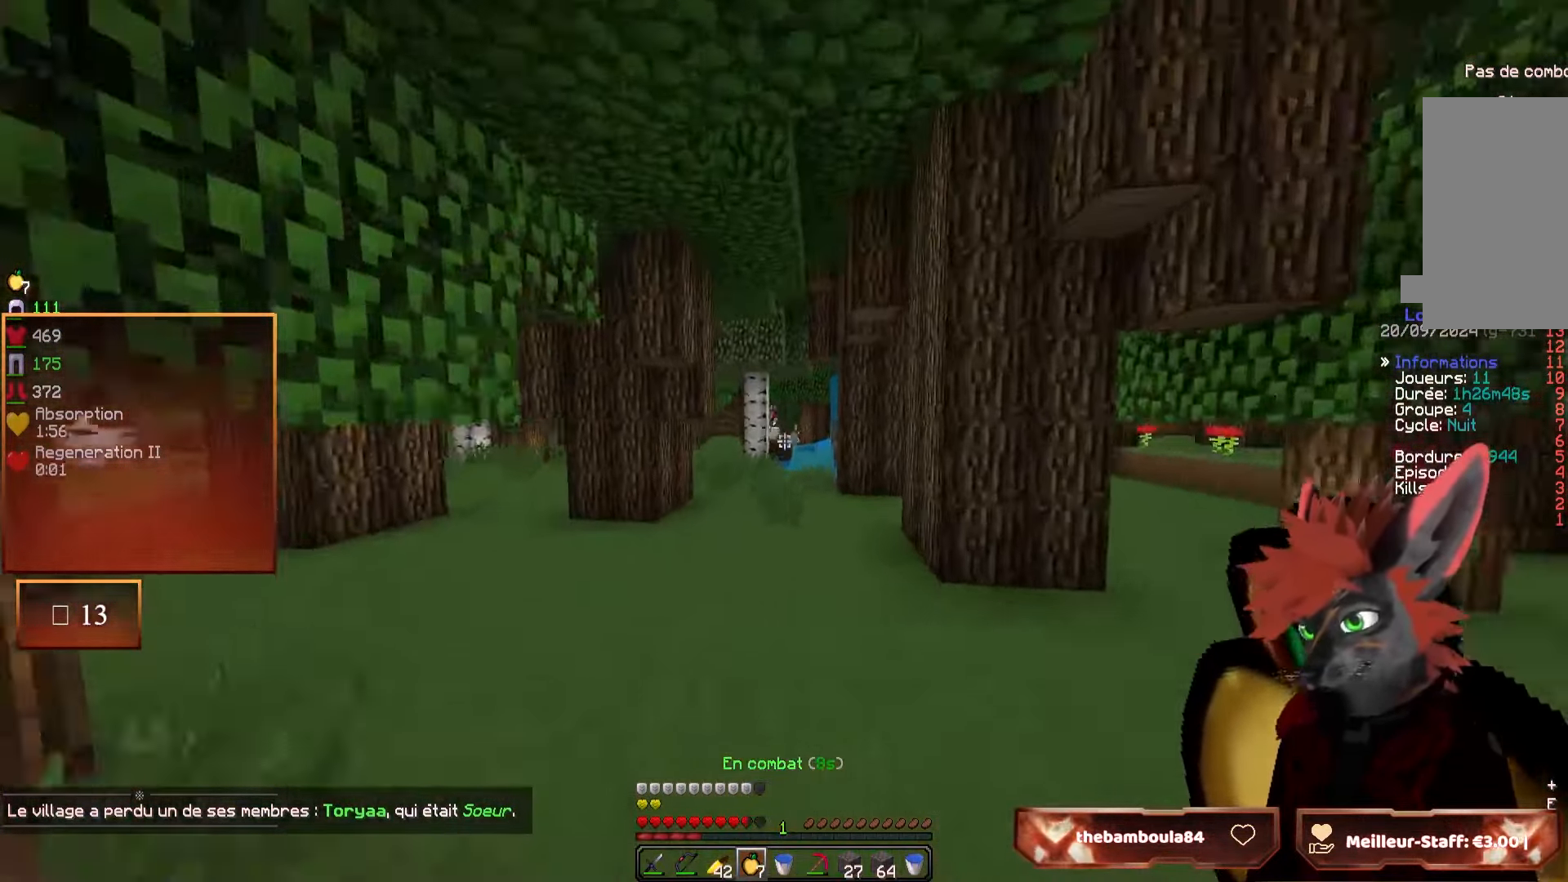
{"keys": ["z"], "mouse": [], "events": []}
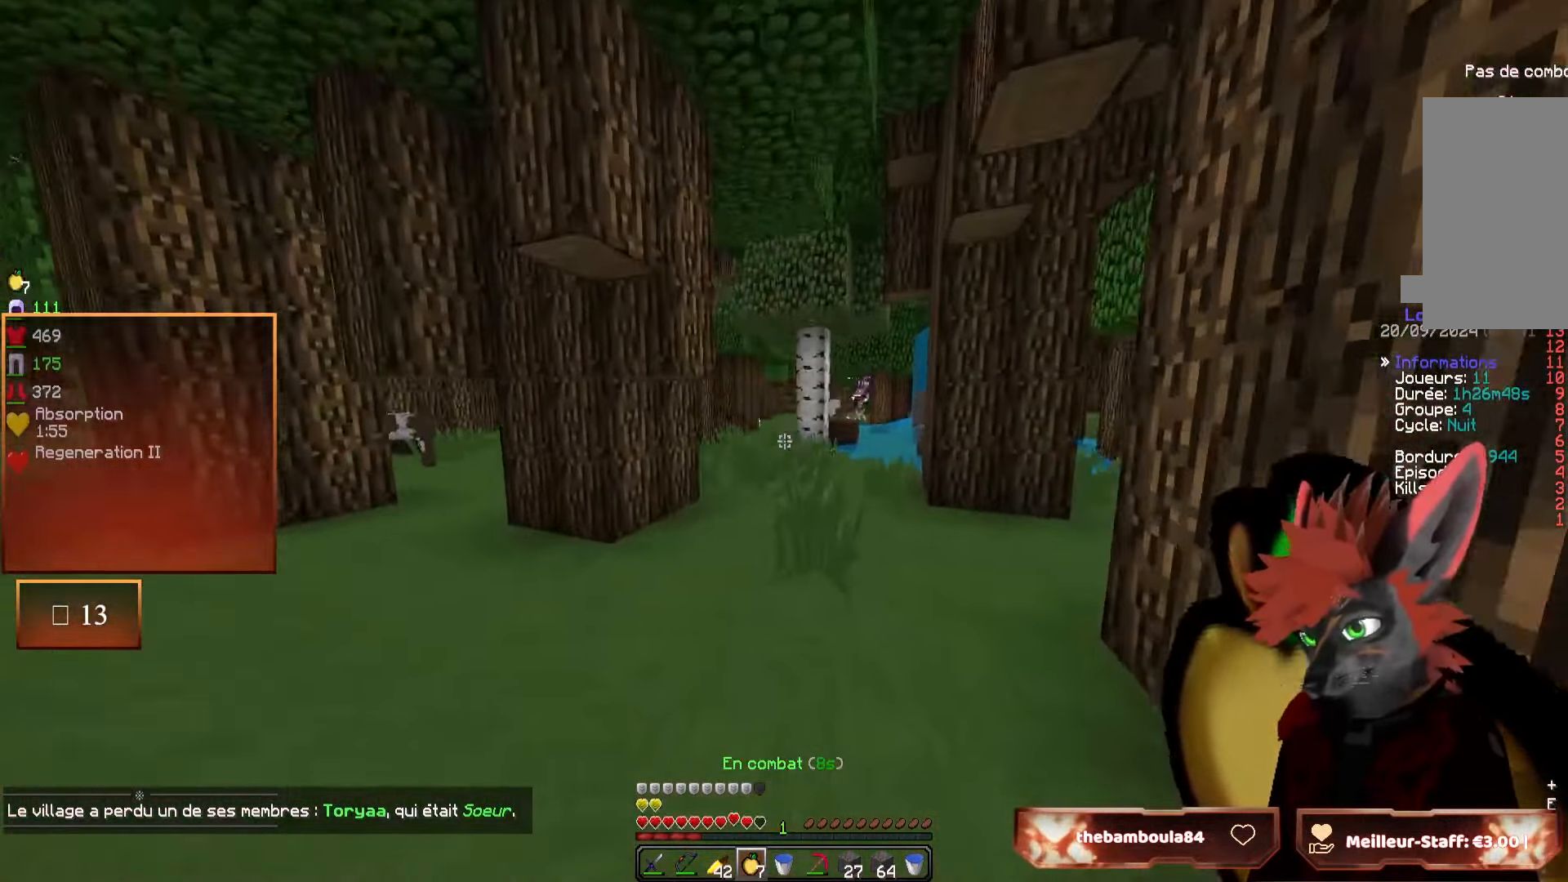
{"keys": ["z"], "mouse": [], "events": []}
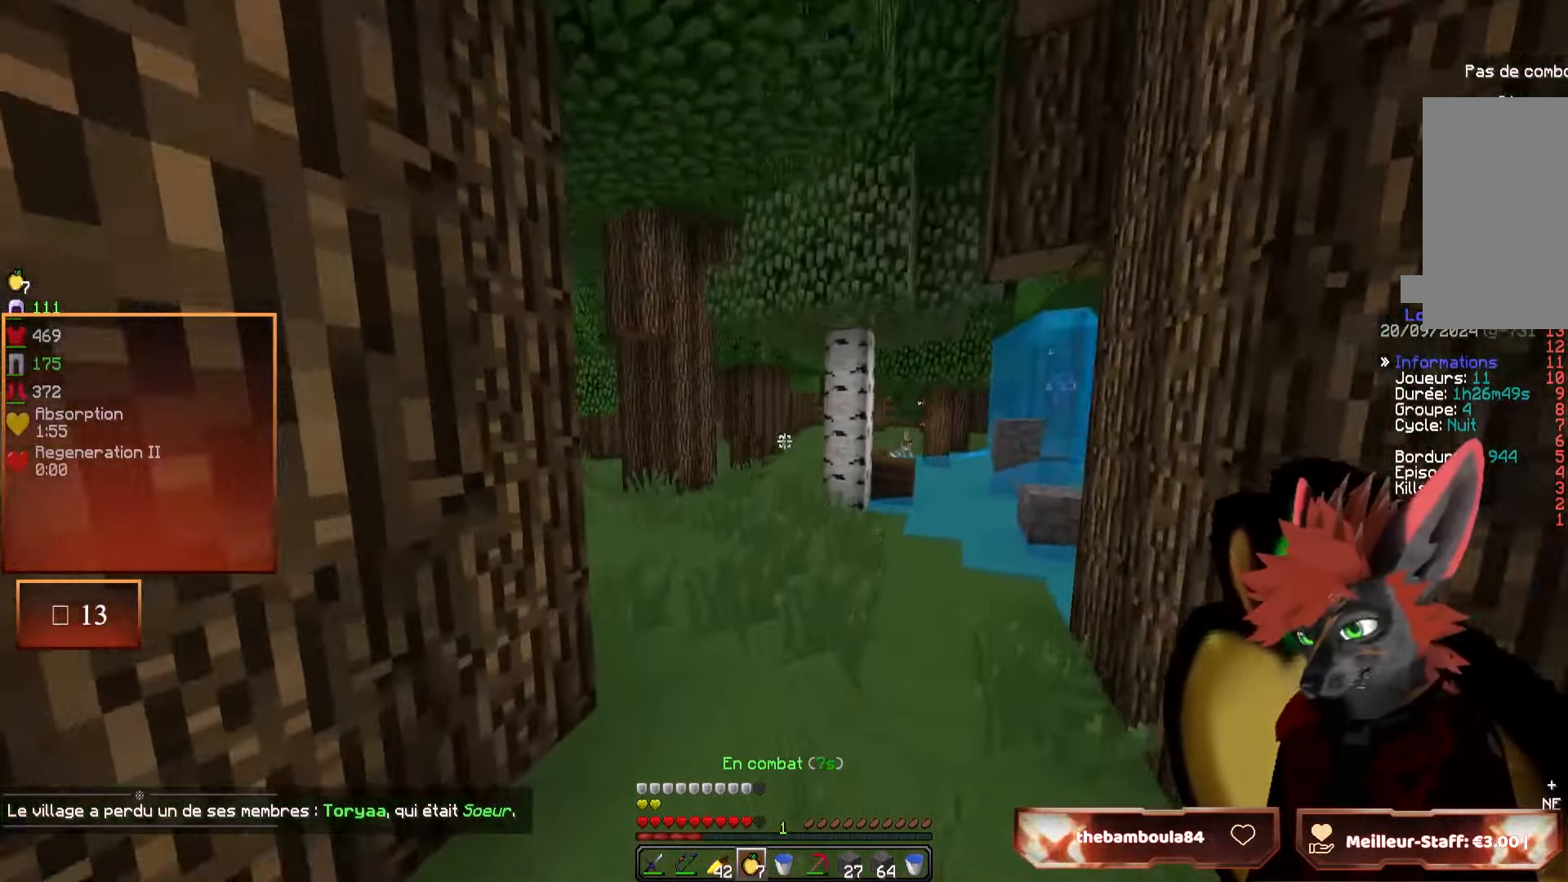
{"keys": ["z"], "mouse": [], "events": []}
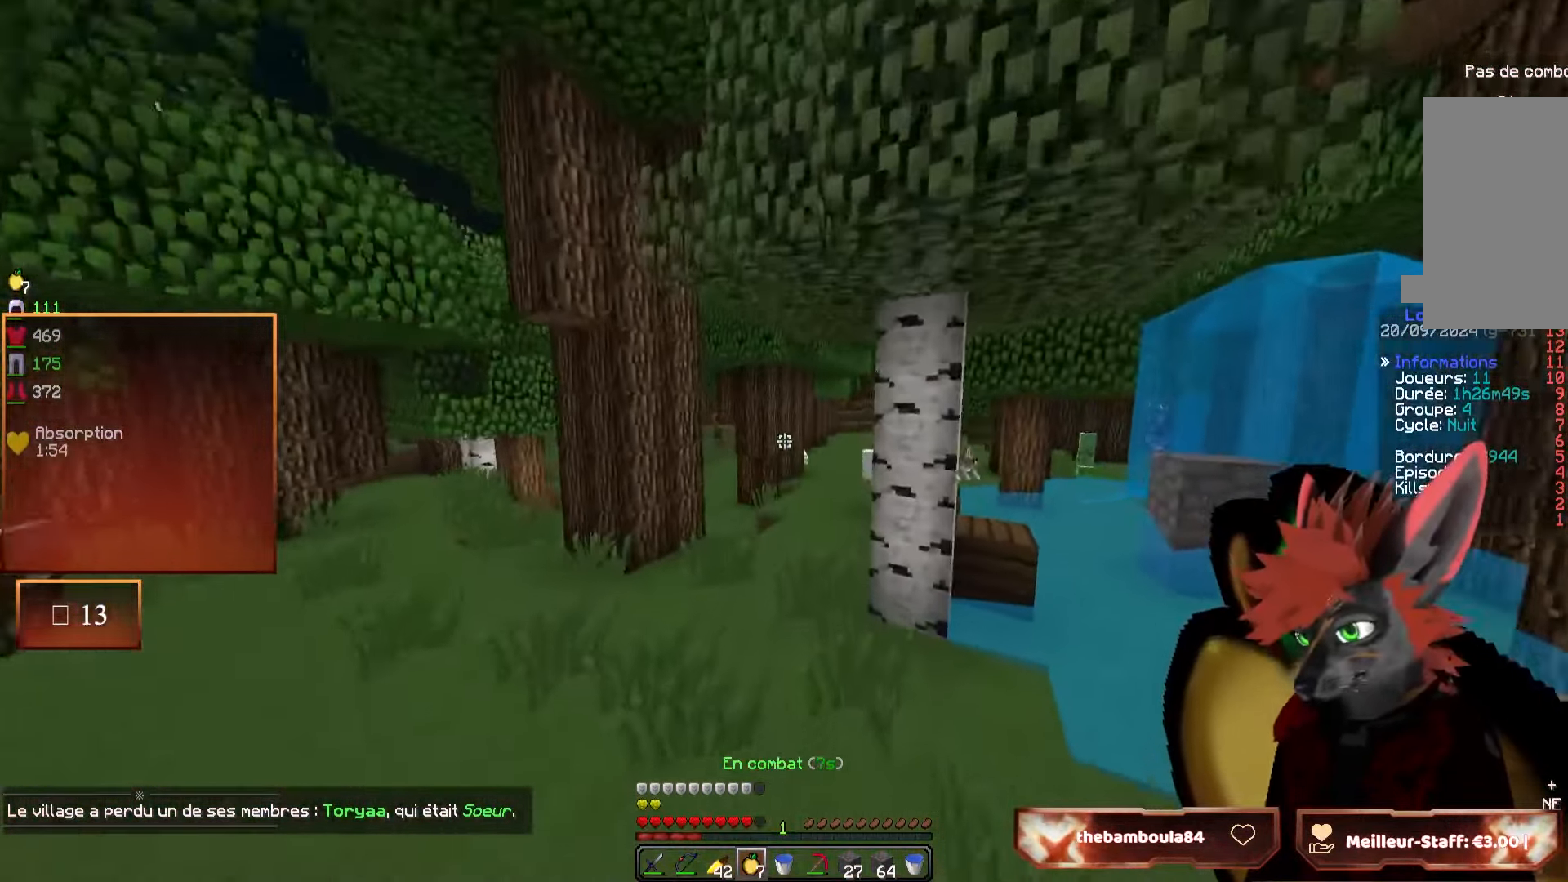
{"keys": ["z"], "mouse": [], "events": []}
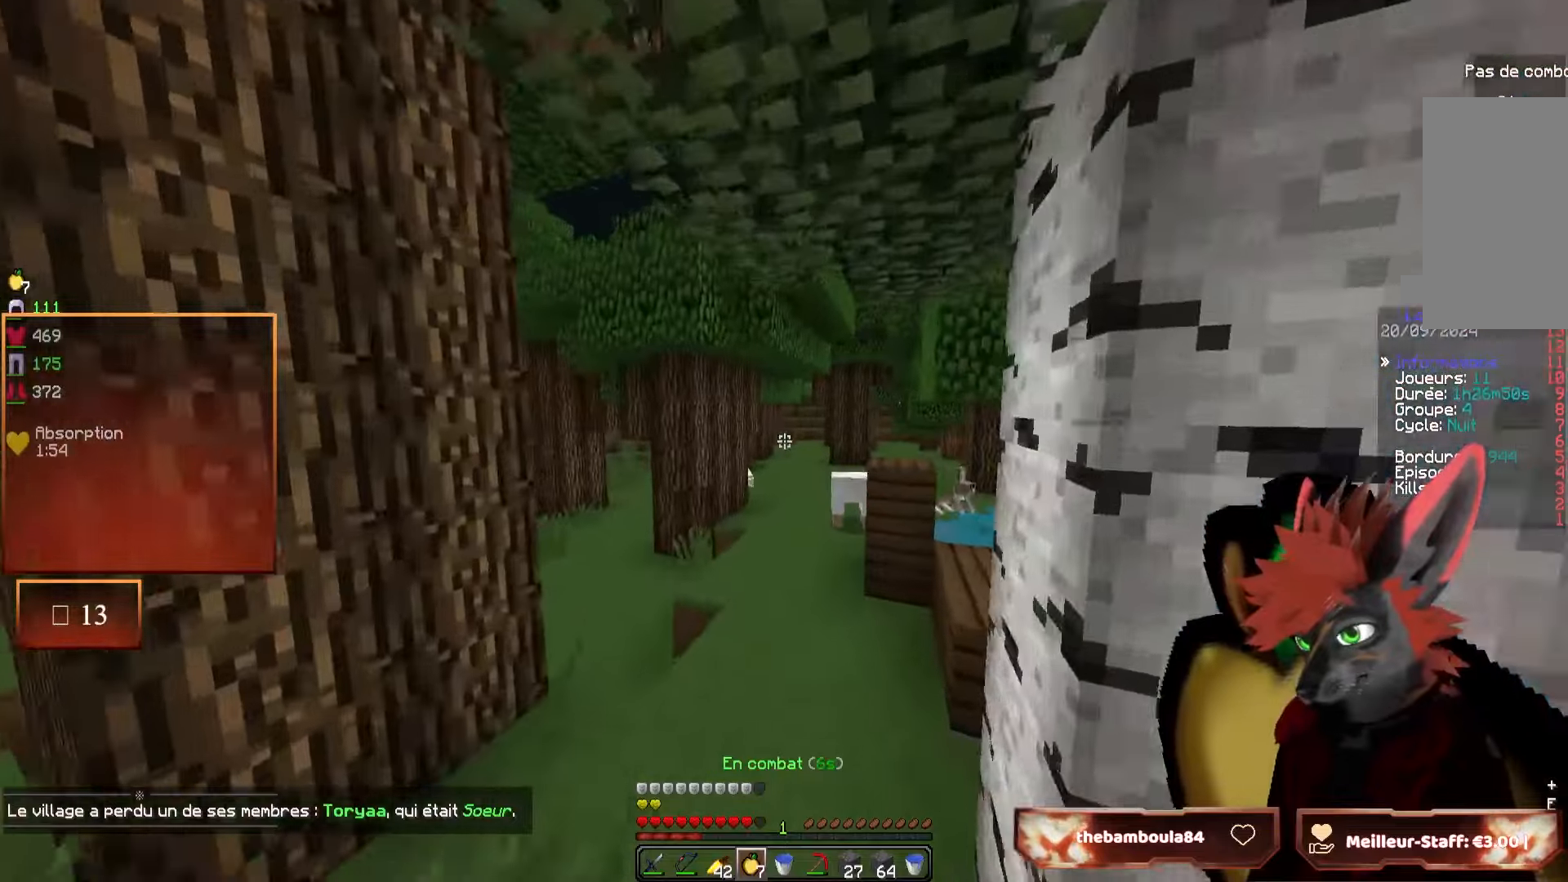
{"keys": ["z"], "mouse": [], "events": []}
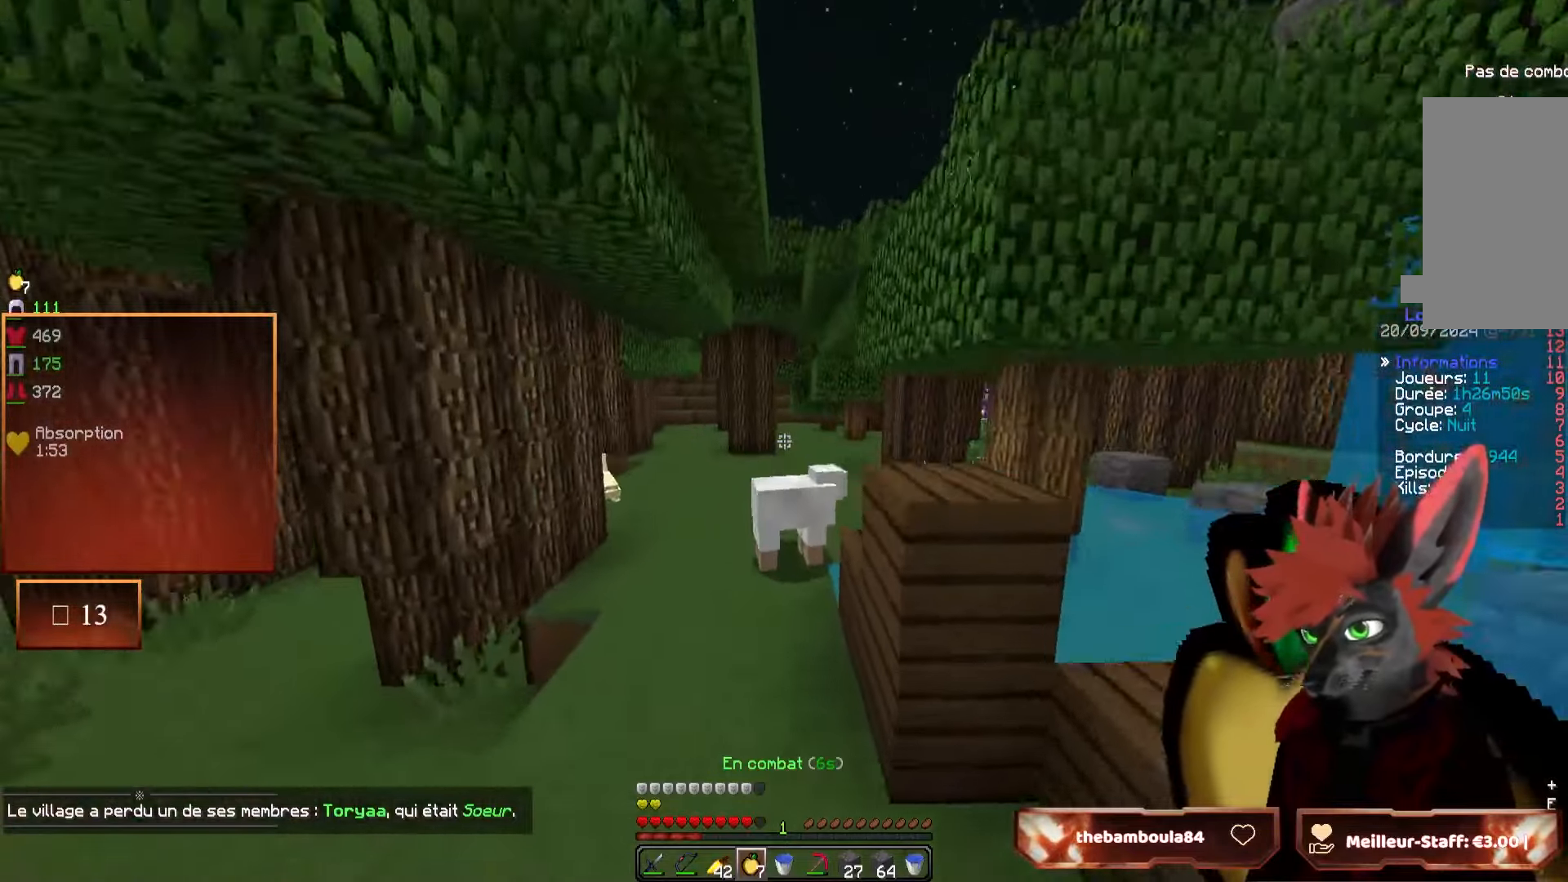
{"keys": ["z"], "mouse": [], "events": []}
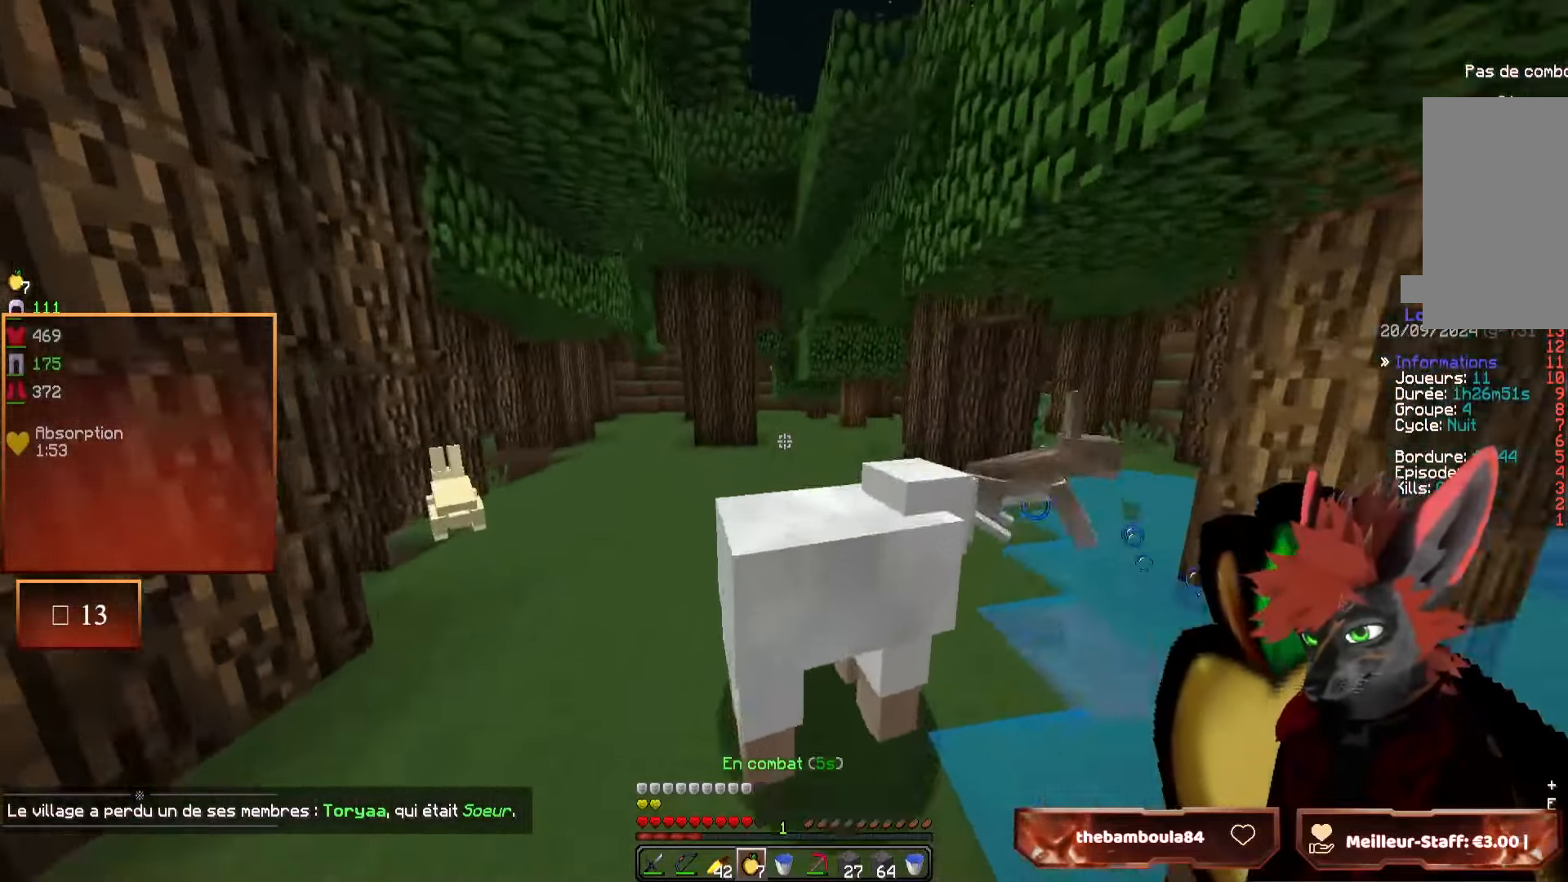
{"keys": ["z"], "mouse": [], "events": []}
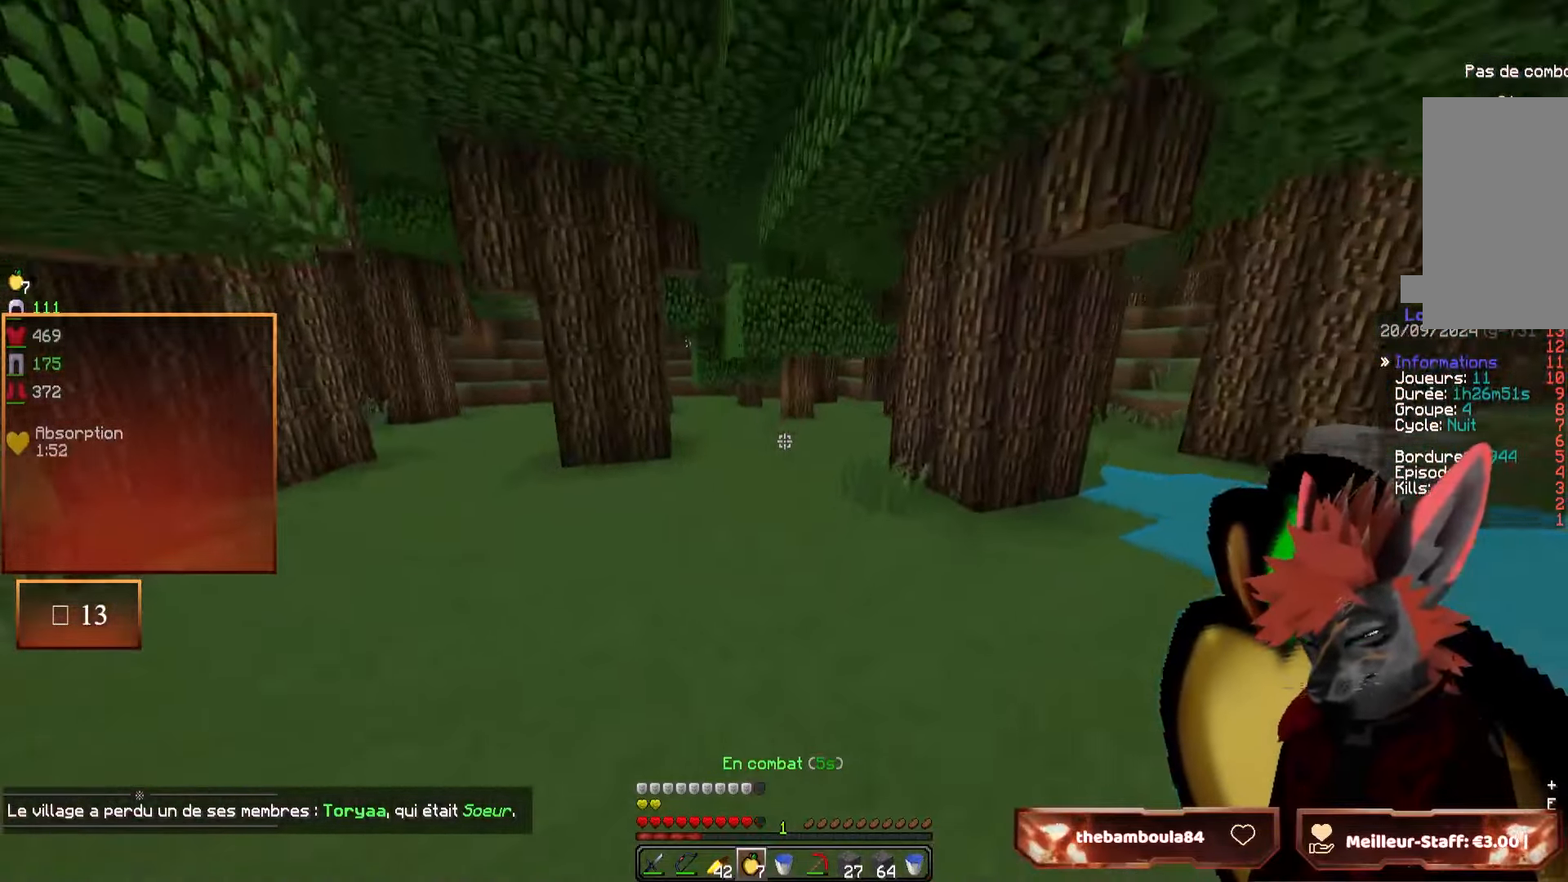
{"keys": ["z"], "mouse": [], "events": []}
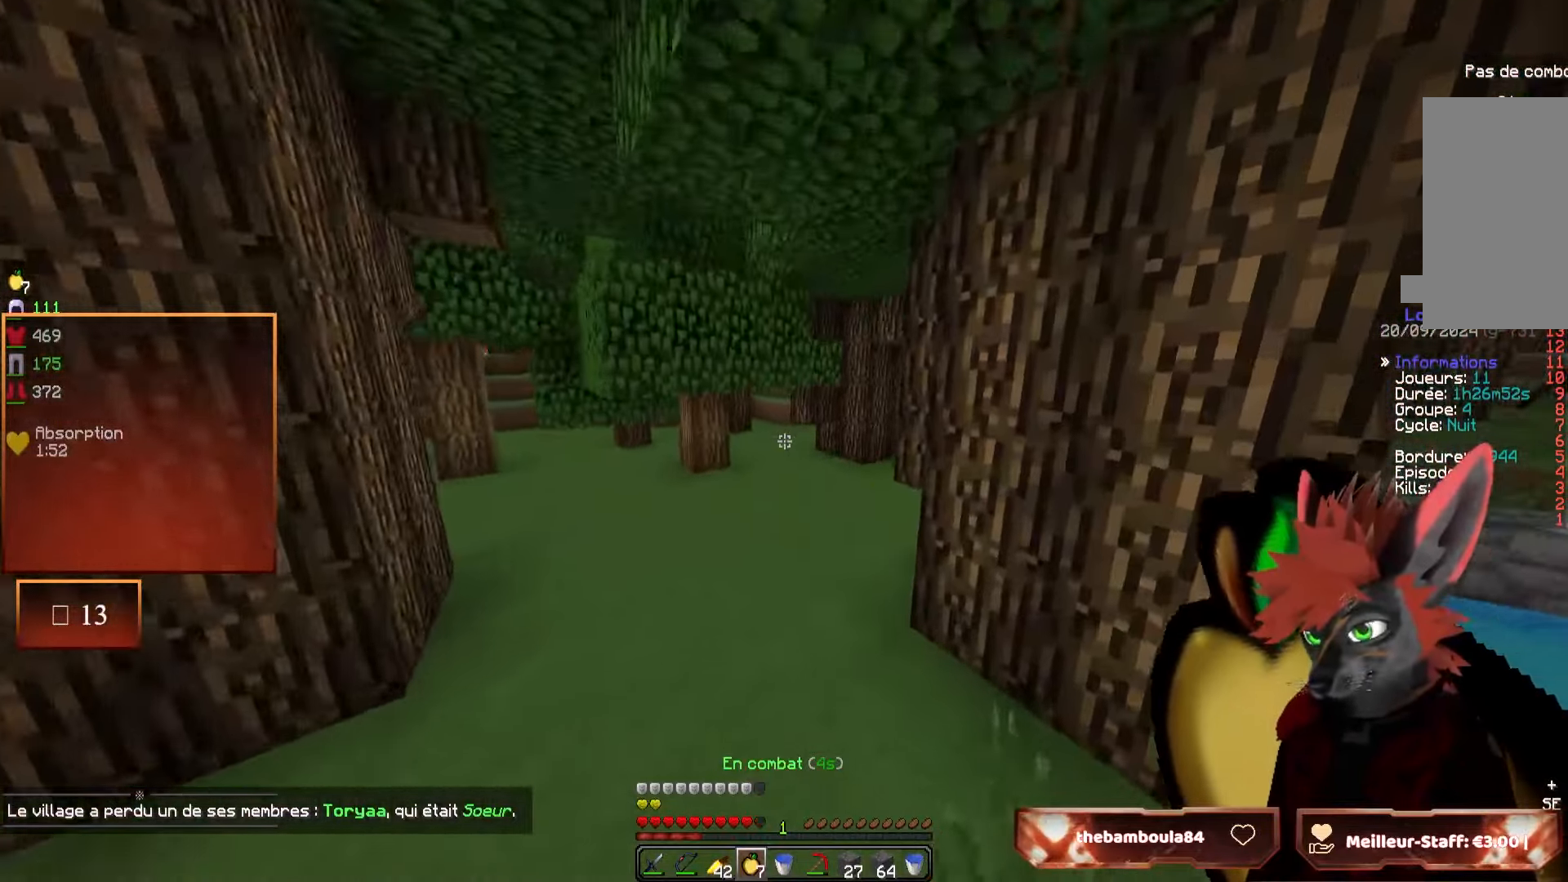
{"keys": ["z"], "mouse": [], "events": []}
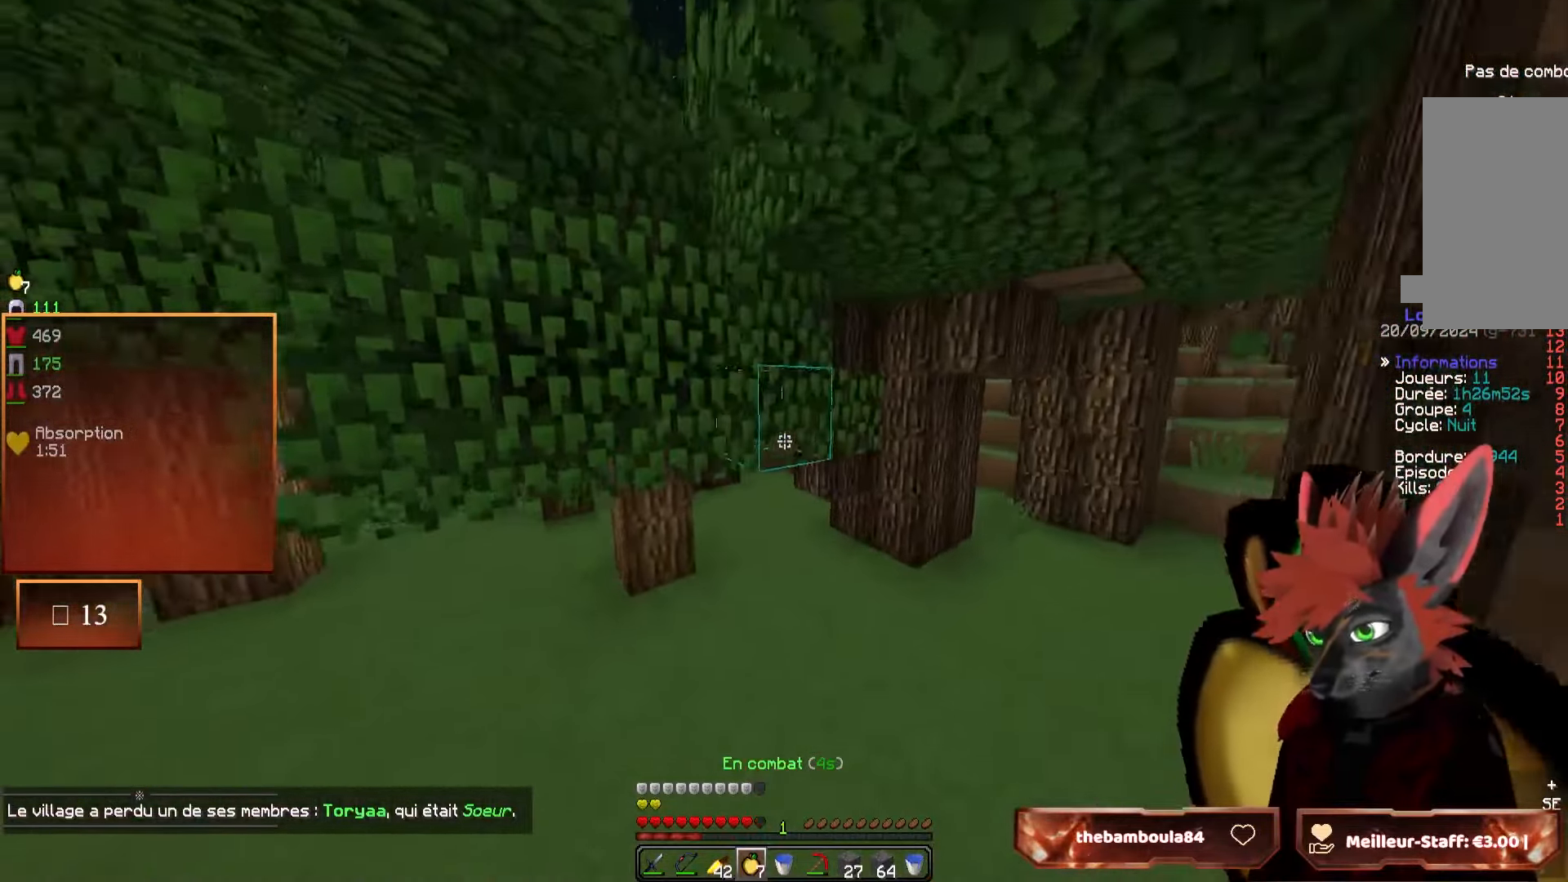
{"keys": ["z"], "mouse": [], "events": []}
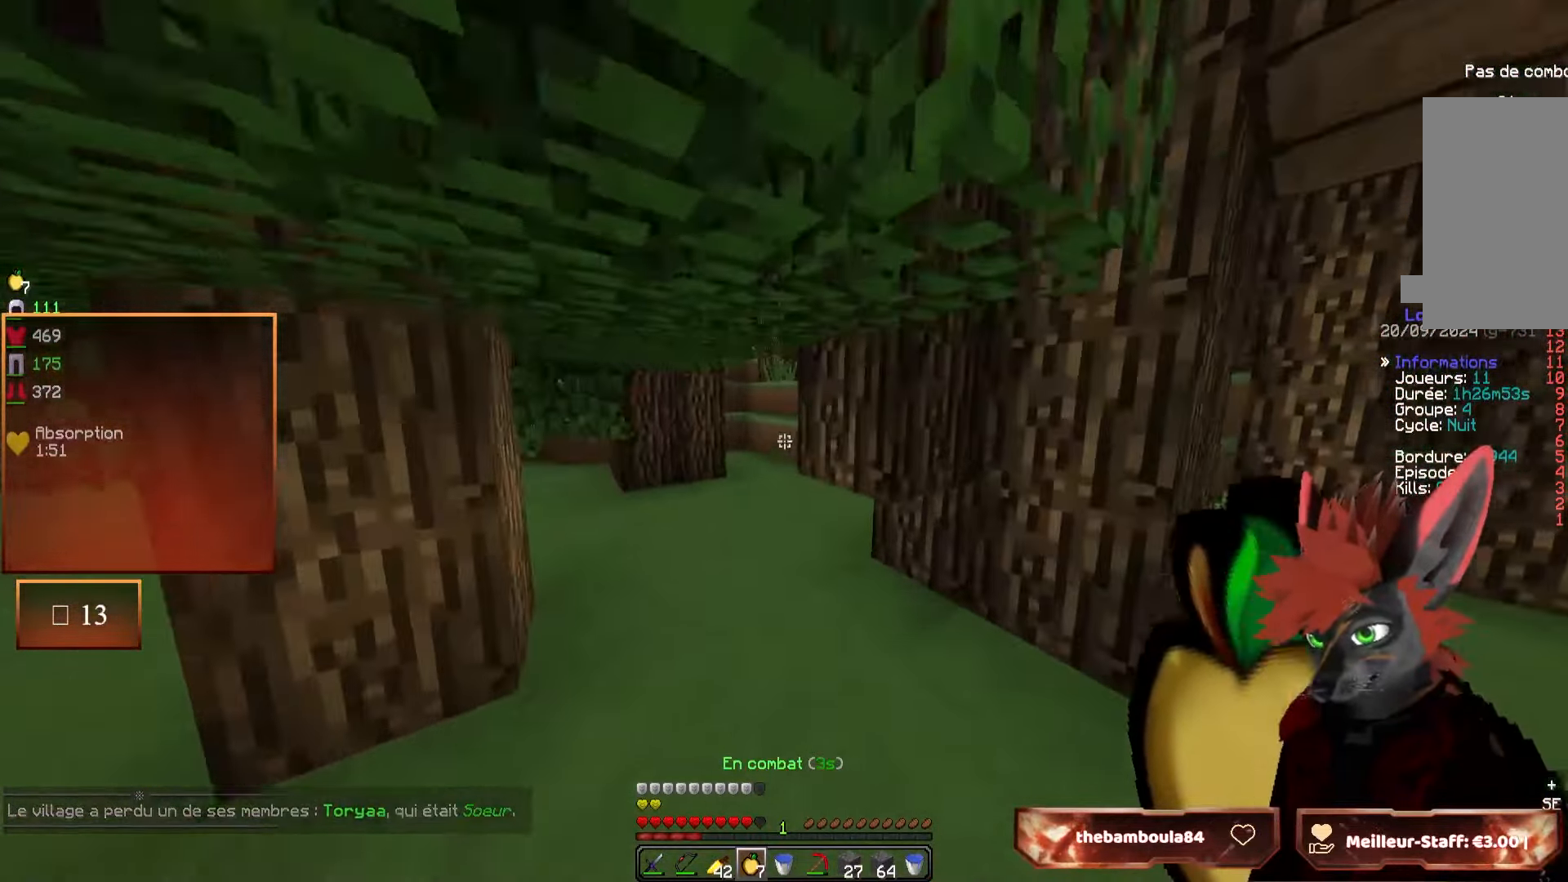
{"keys": ["z"], "mouse": [], "events": []}
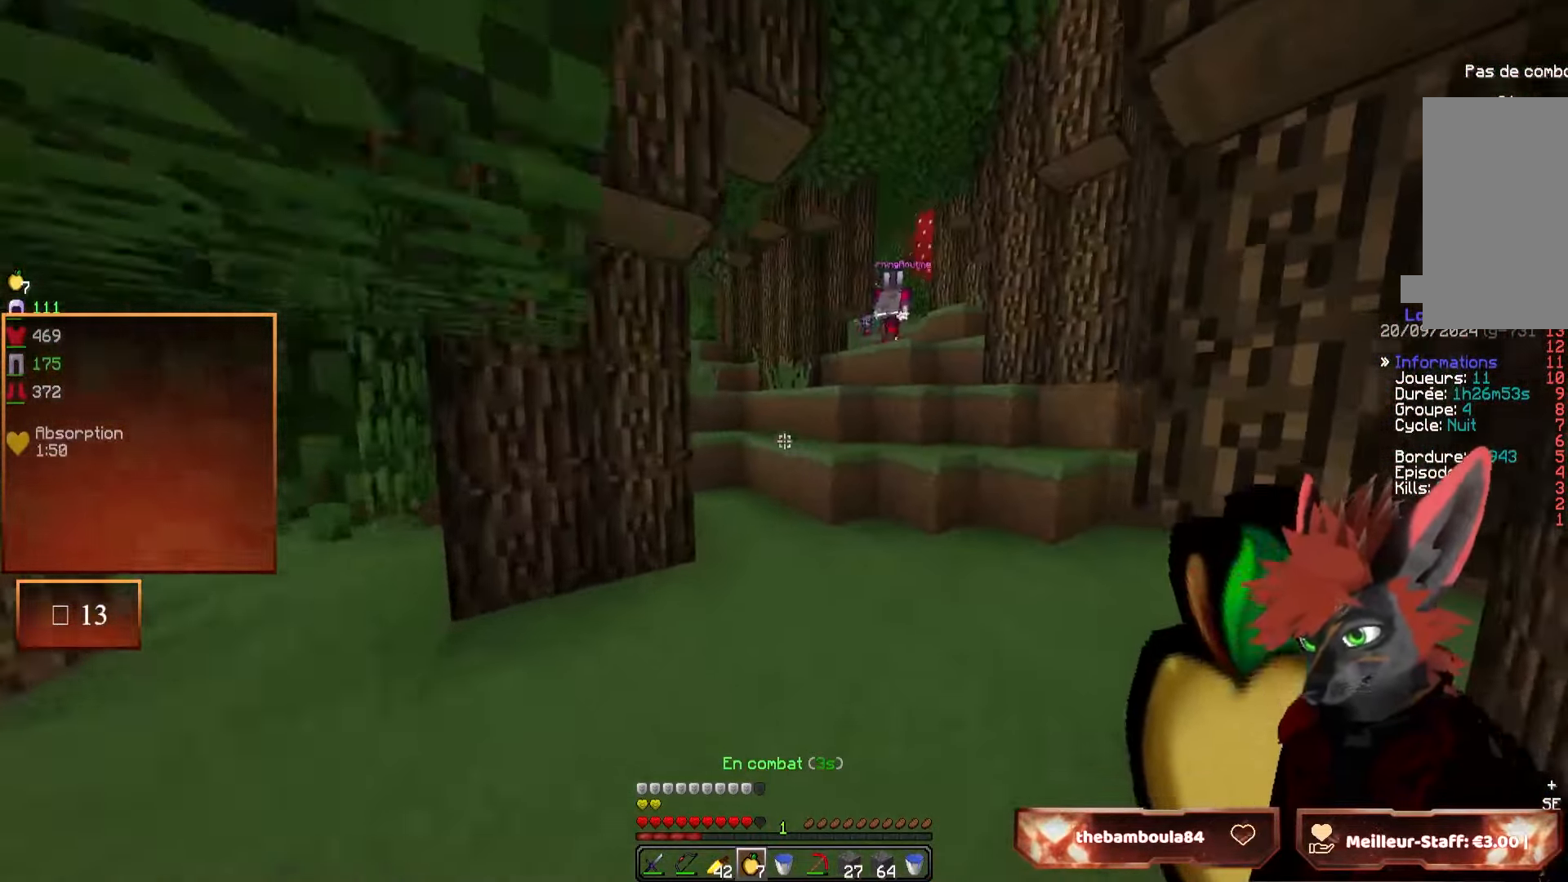
{"keys": ["z"], "mouse": [], "events": []}
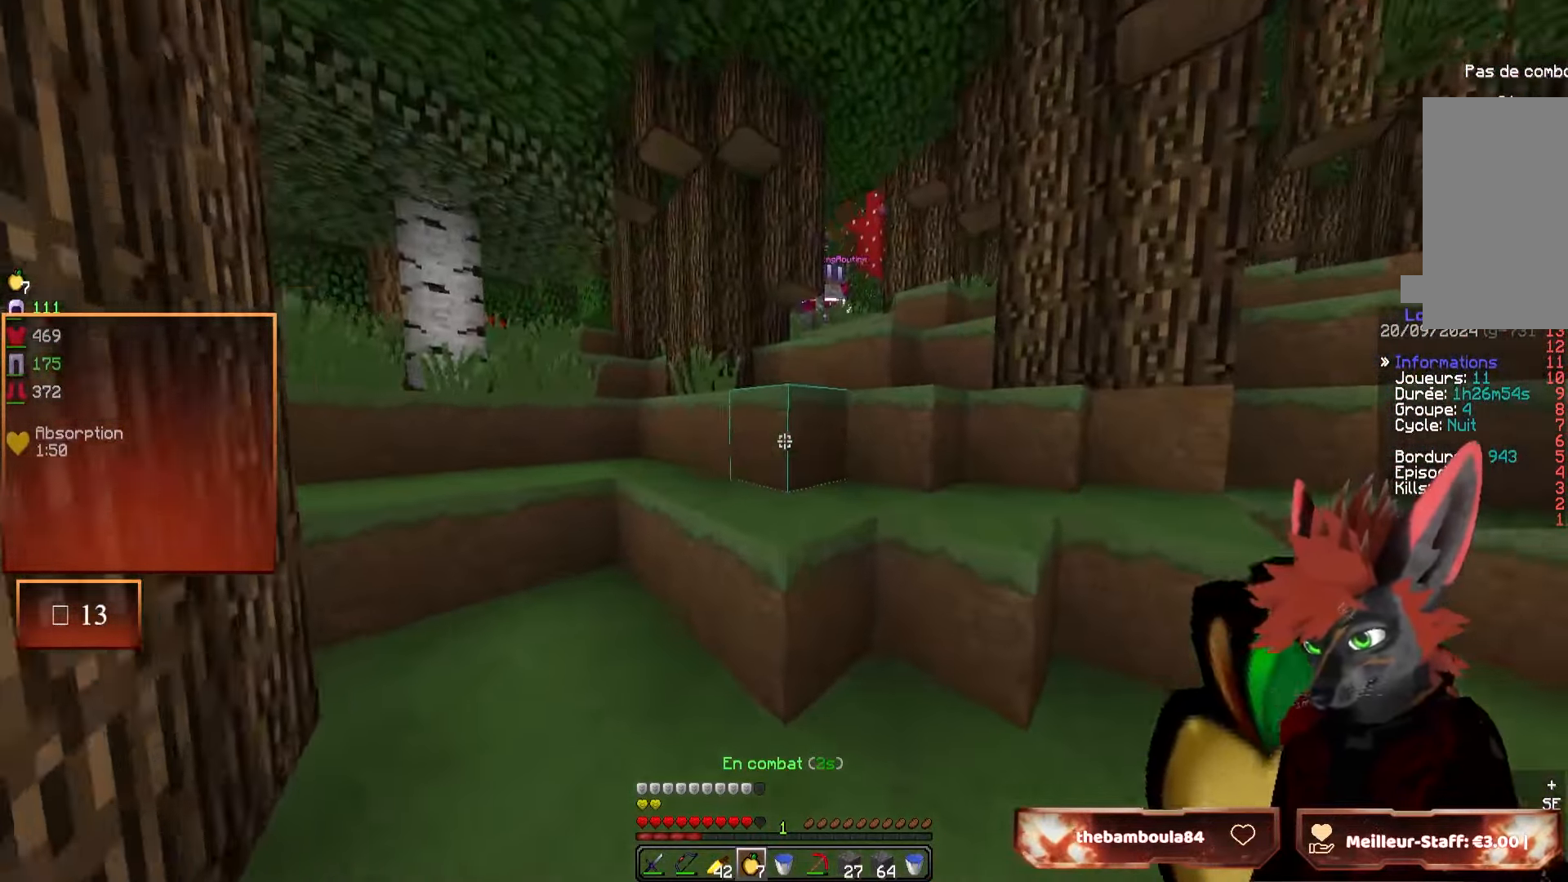
{"keys": ["z"], "mouse": [], "events": []}
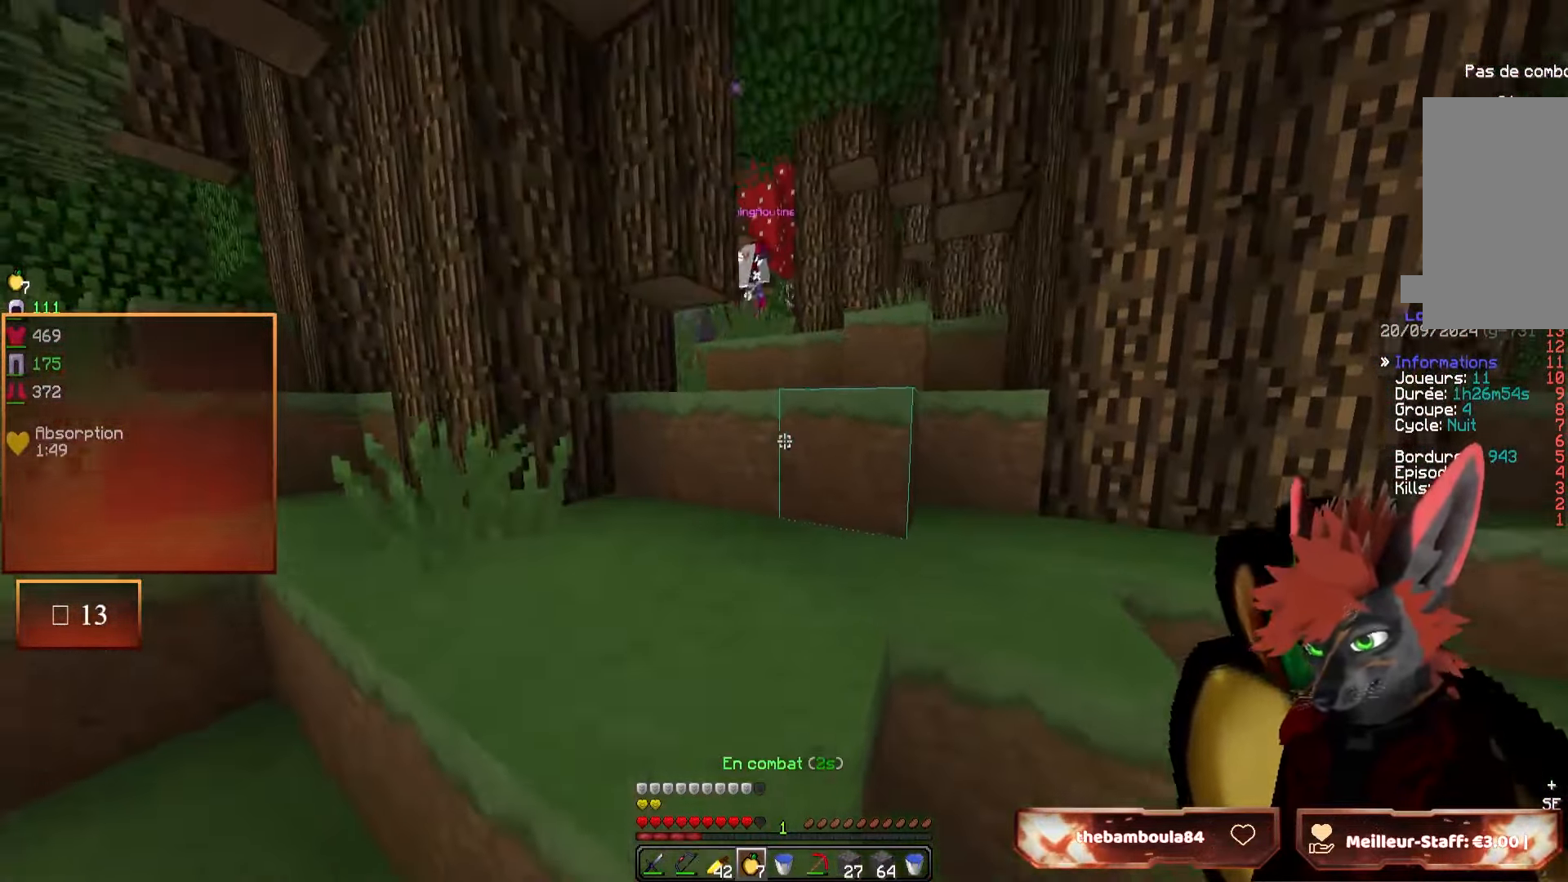
{"keys": ["z"], "mouse": [], "events": []}
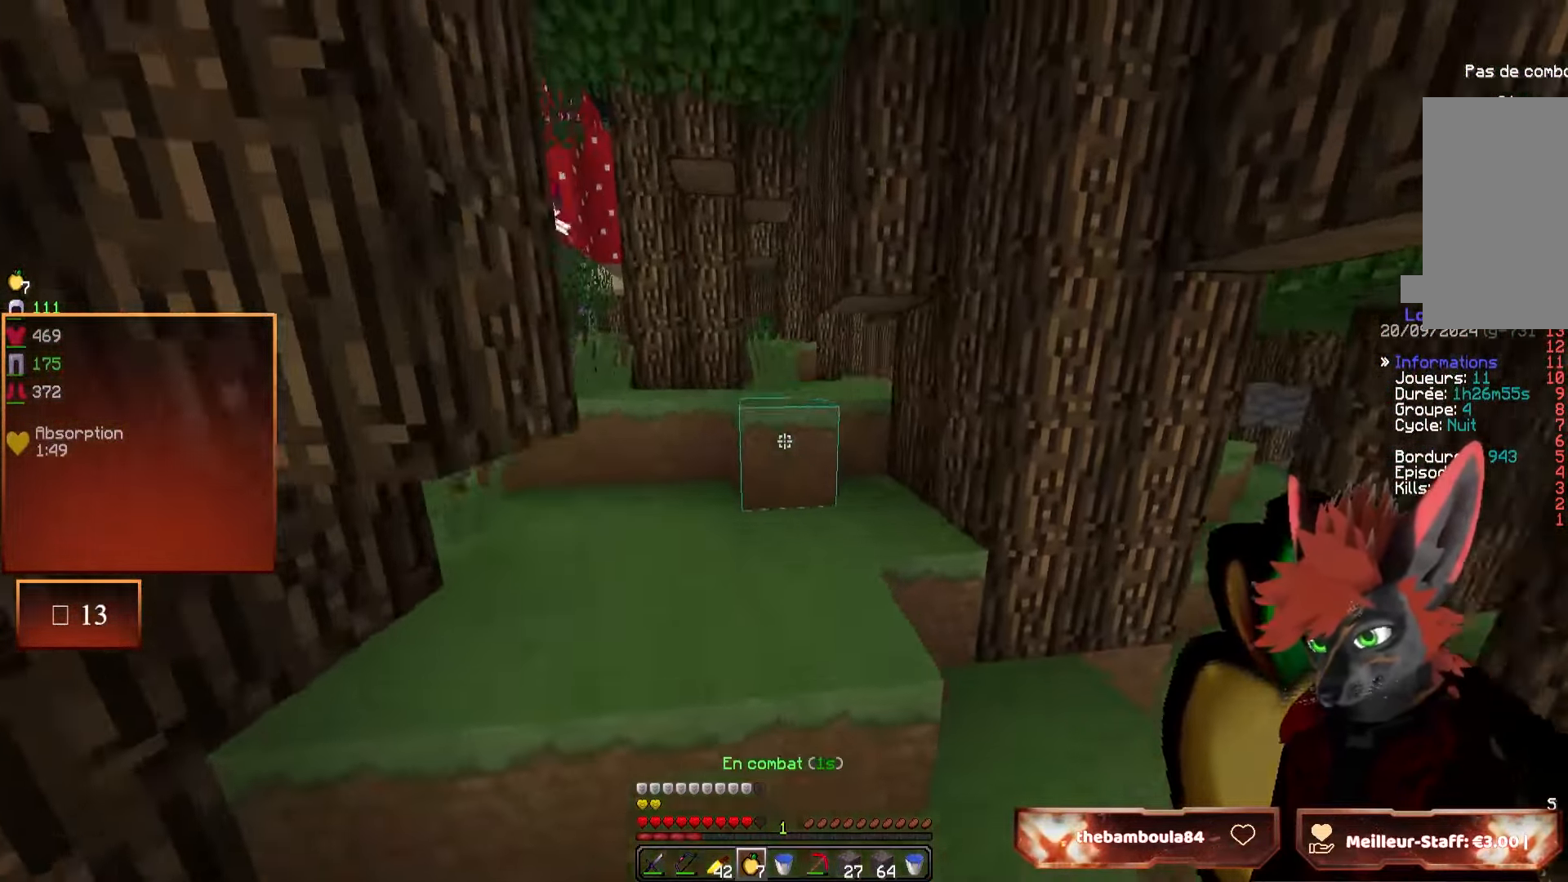
{"keys": ["z"], "mouse": [], "events": []}
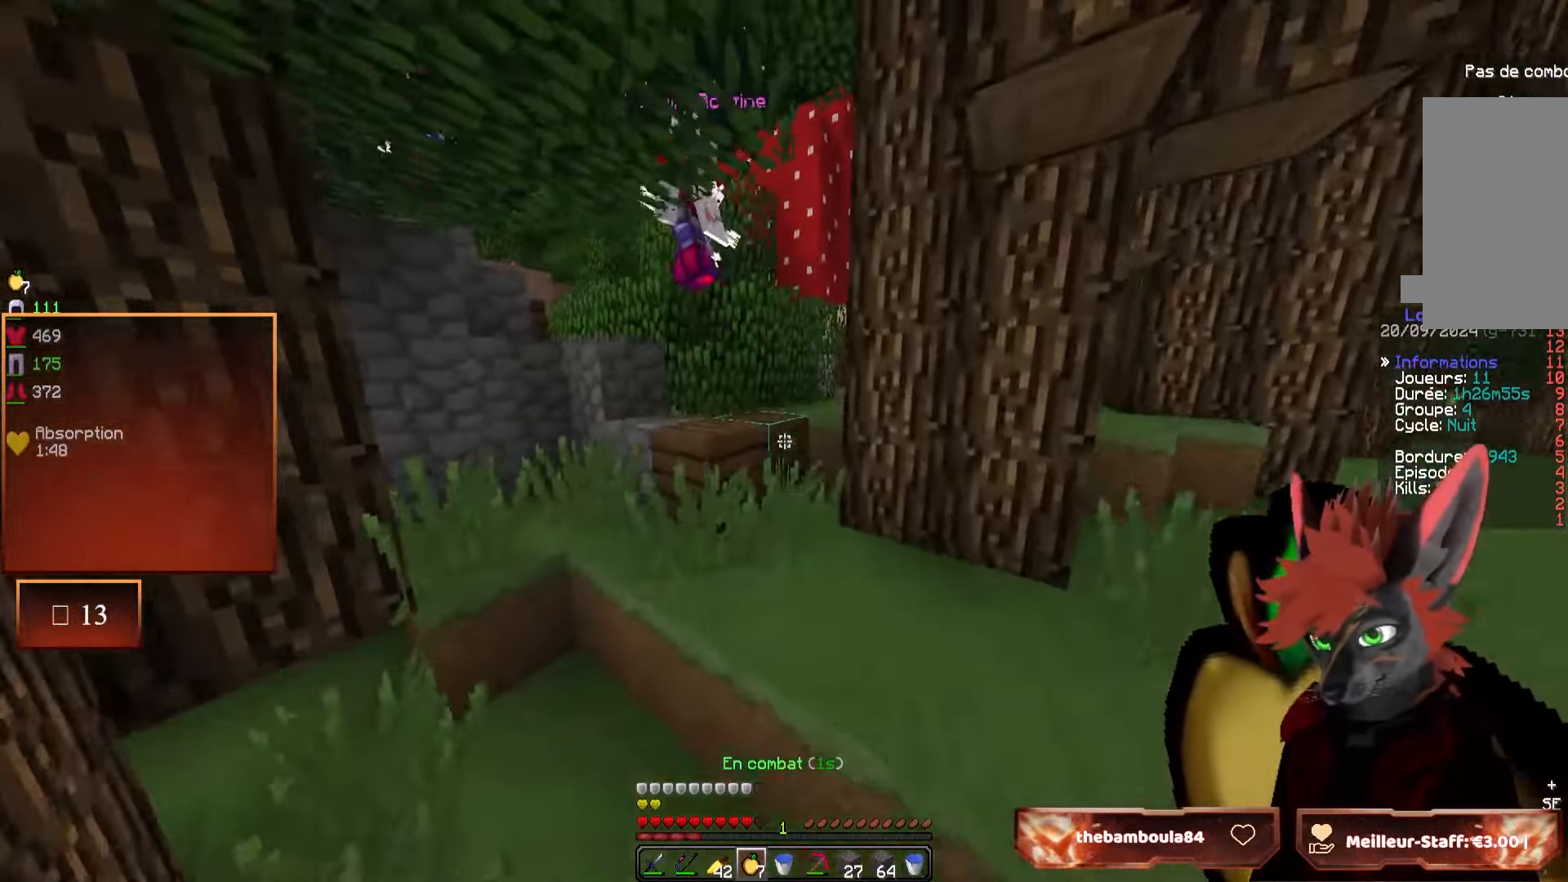
{"keys": ["q", "z"], "mouse": [], "events": [[500, "q", "down"]]}
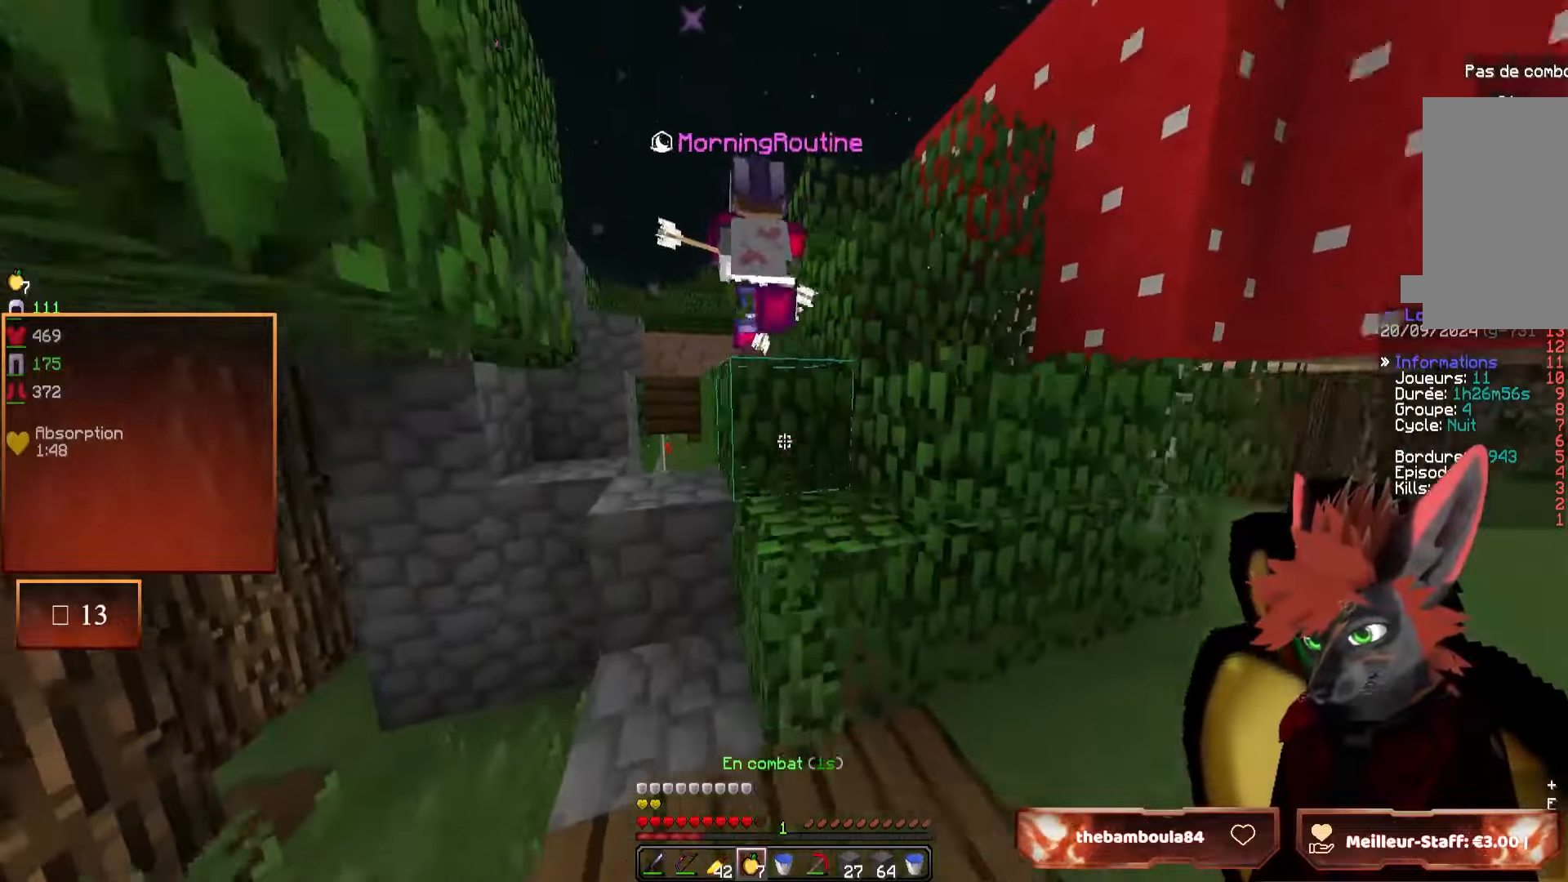
{"keys": ["q", "z"], "mouse": [], "events": [[417, "q", "up"], [467, "q", "down"]]}
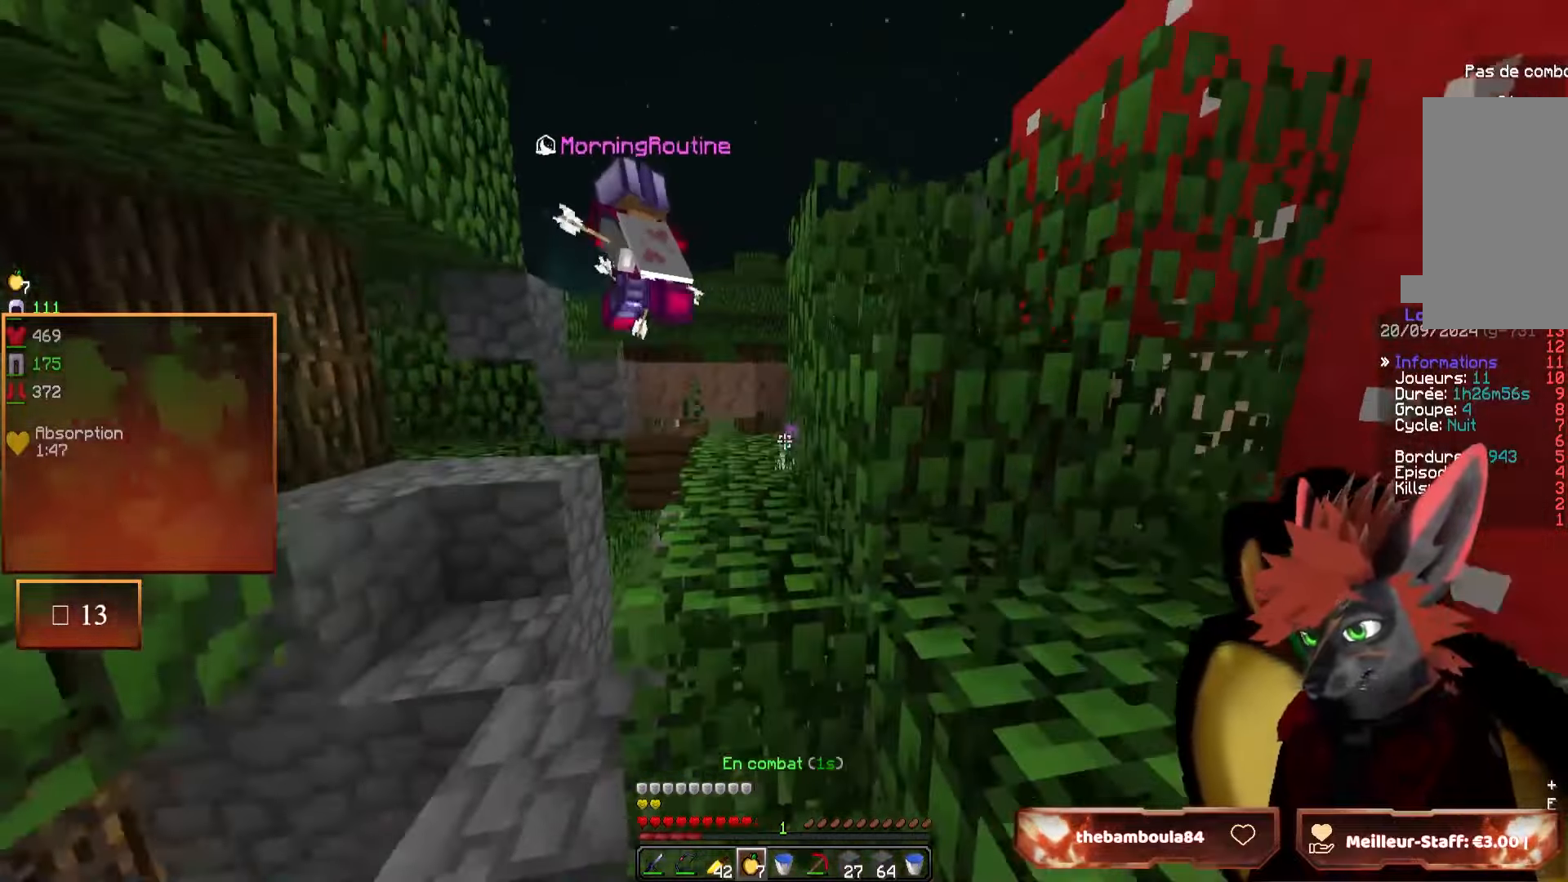
{"keys": ["z"], "mouse": [], "events": [[150, "q", "up"]]}
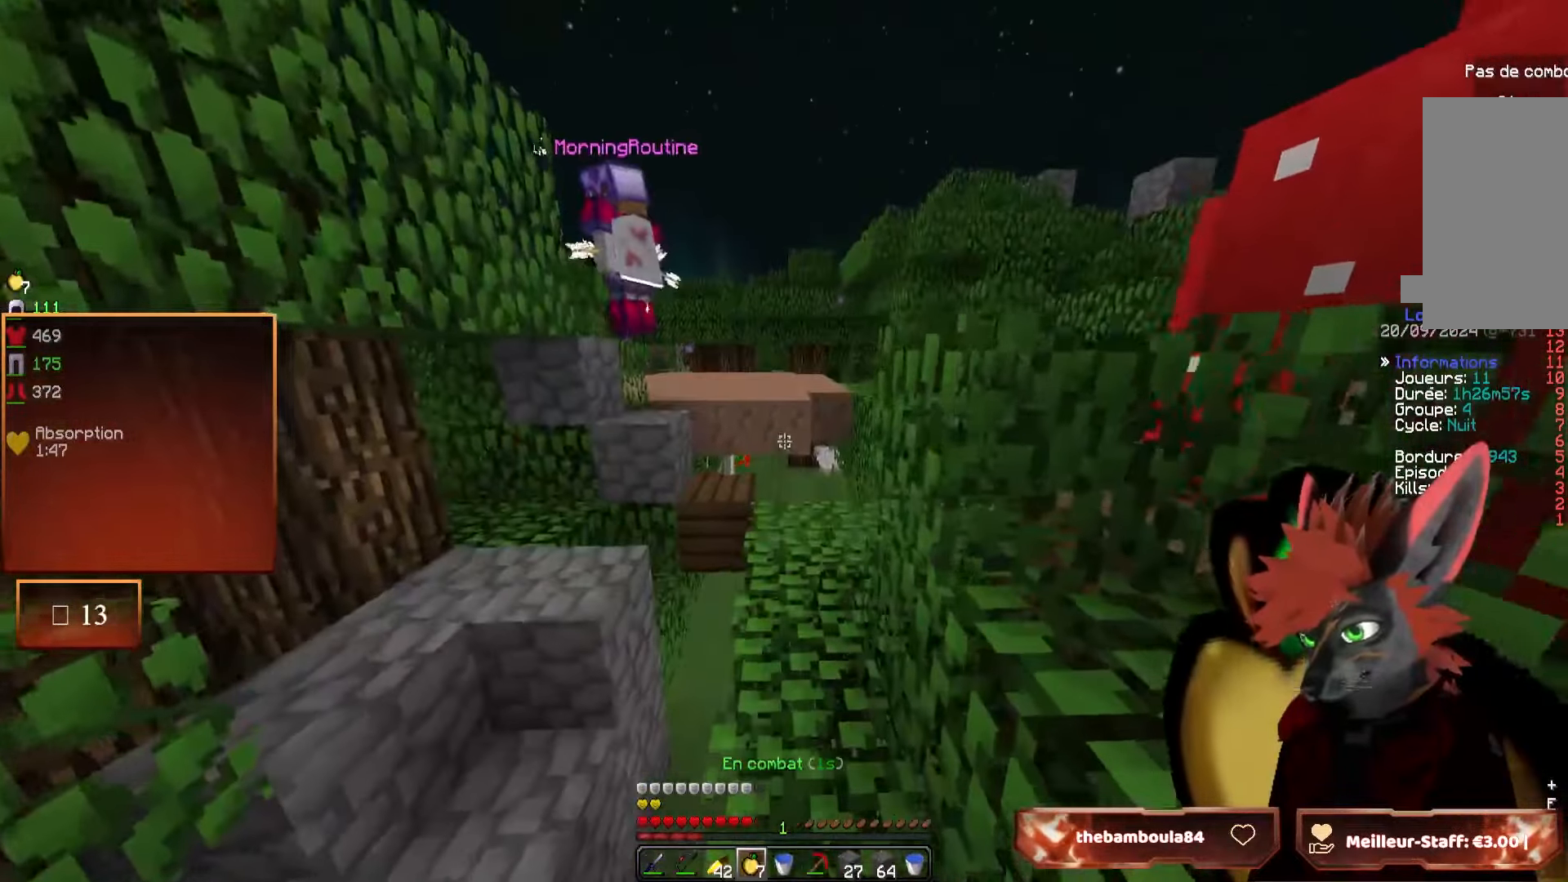
{"keys": ["z"], "mouse": [], "events": [[17, "d", "down"], [150, "d", "up"]]}
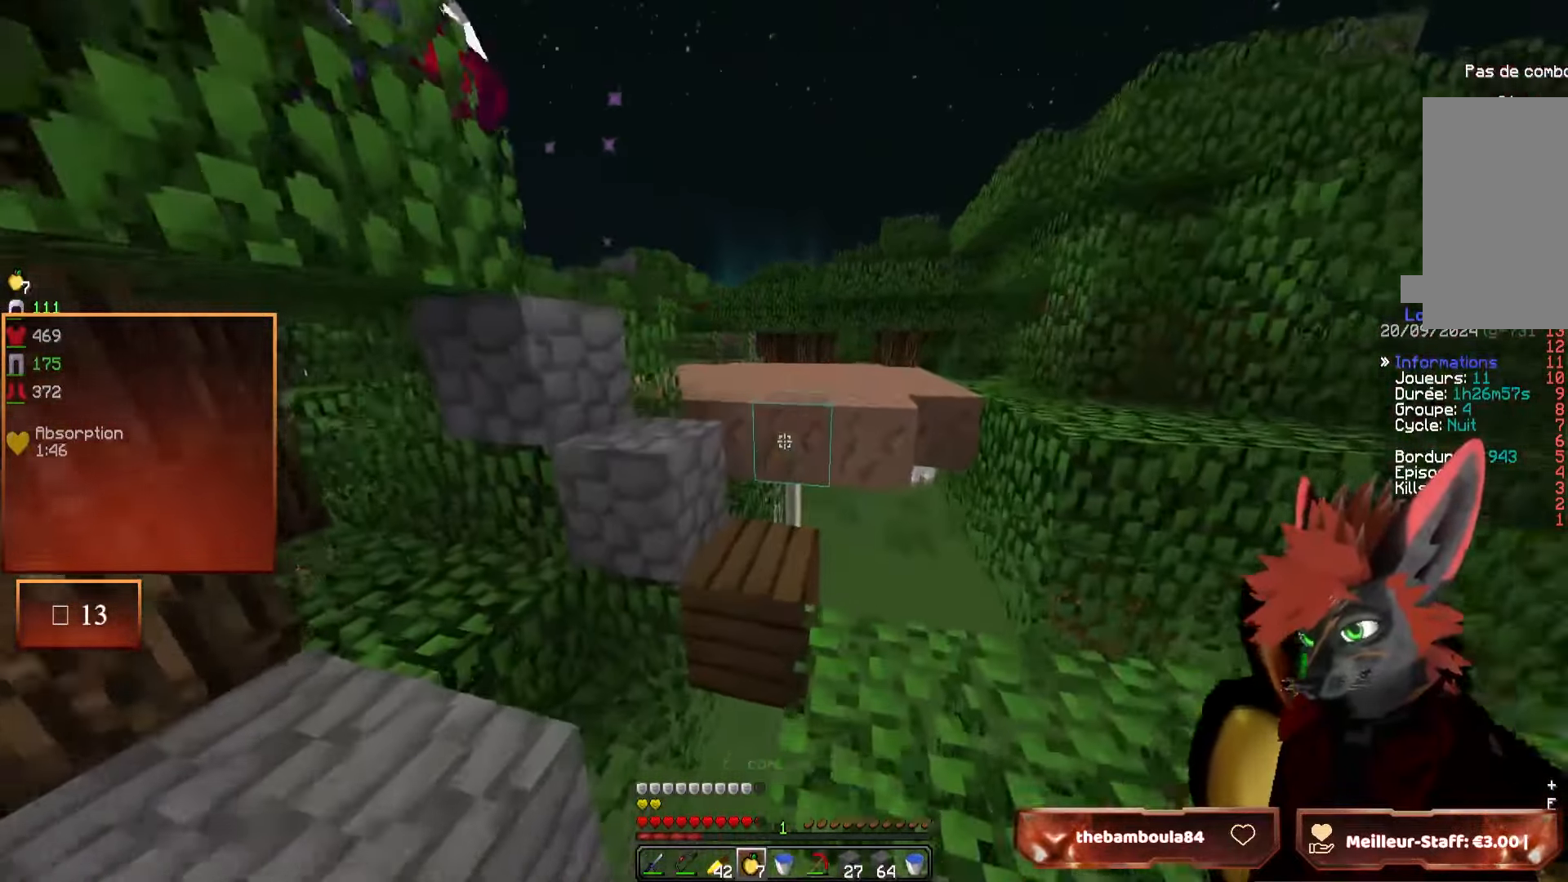
{"keys": ["d", "z"], "mouse": [], "events": [[400, "d", "down"]]}
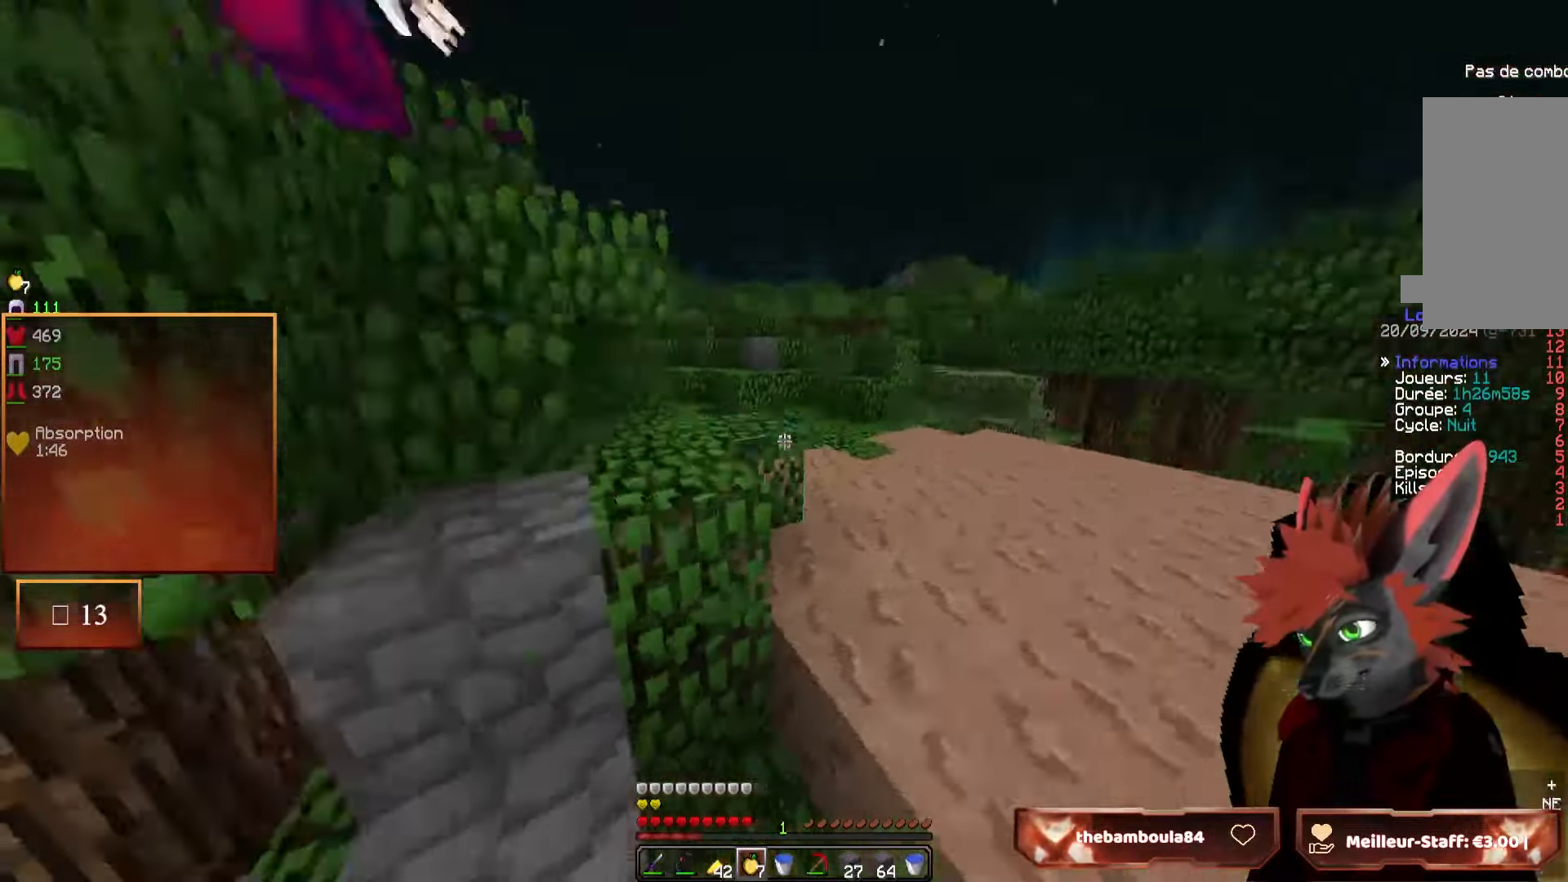
{"keys": ["q", "z"], "mouse": [], "events": [[200, "d", "up"], [367, "q", "down"]]}
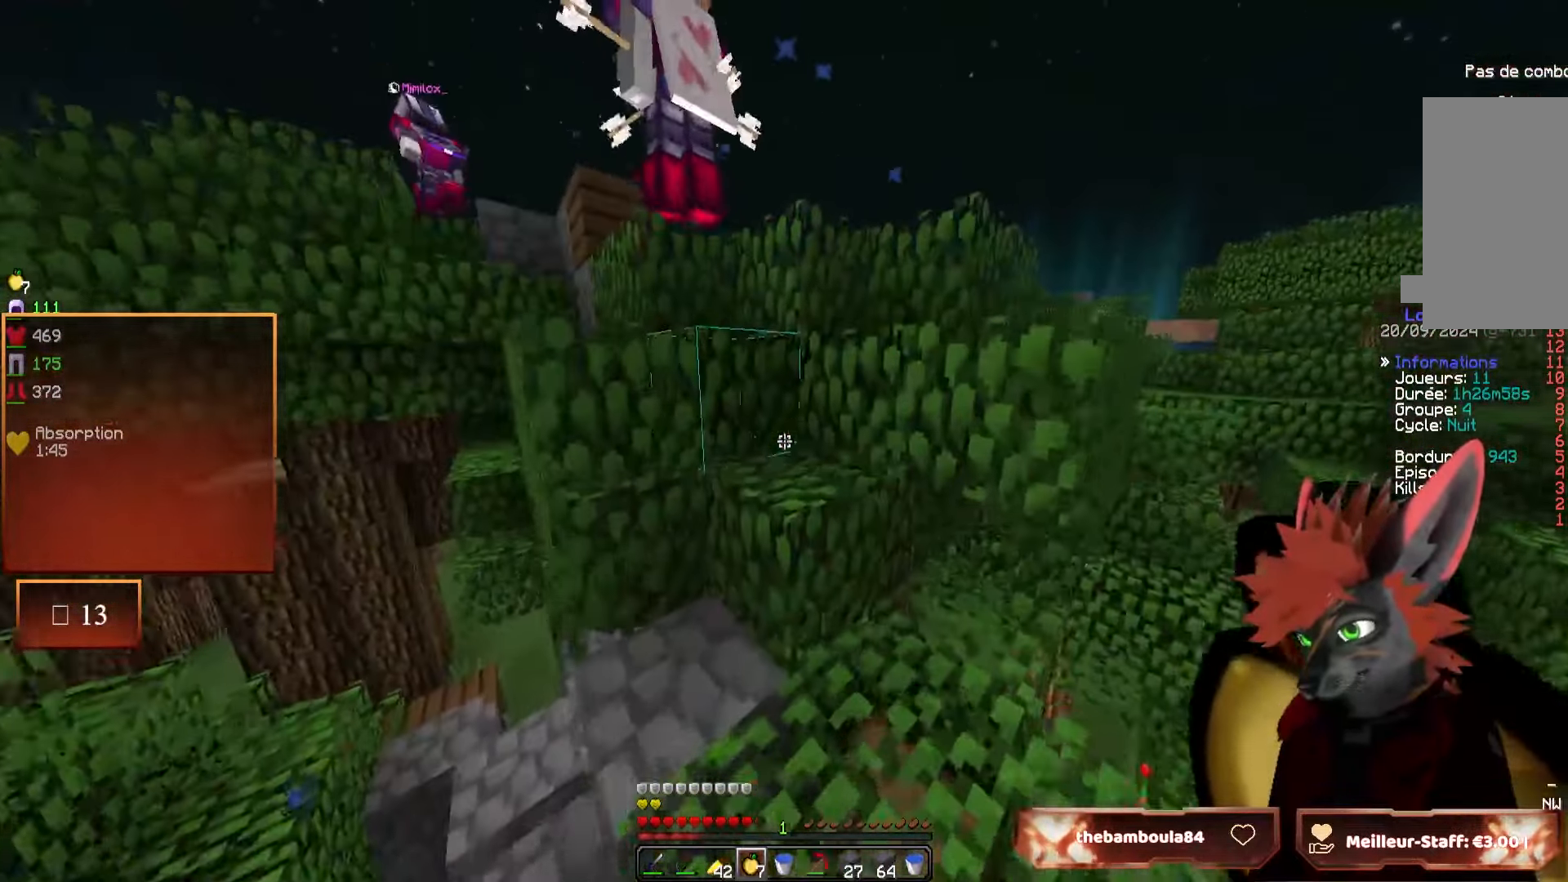
{"keys": ["z"], "mouse": [], "events": [[367, "q", "up"]]}